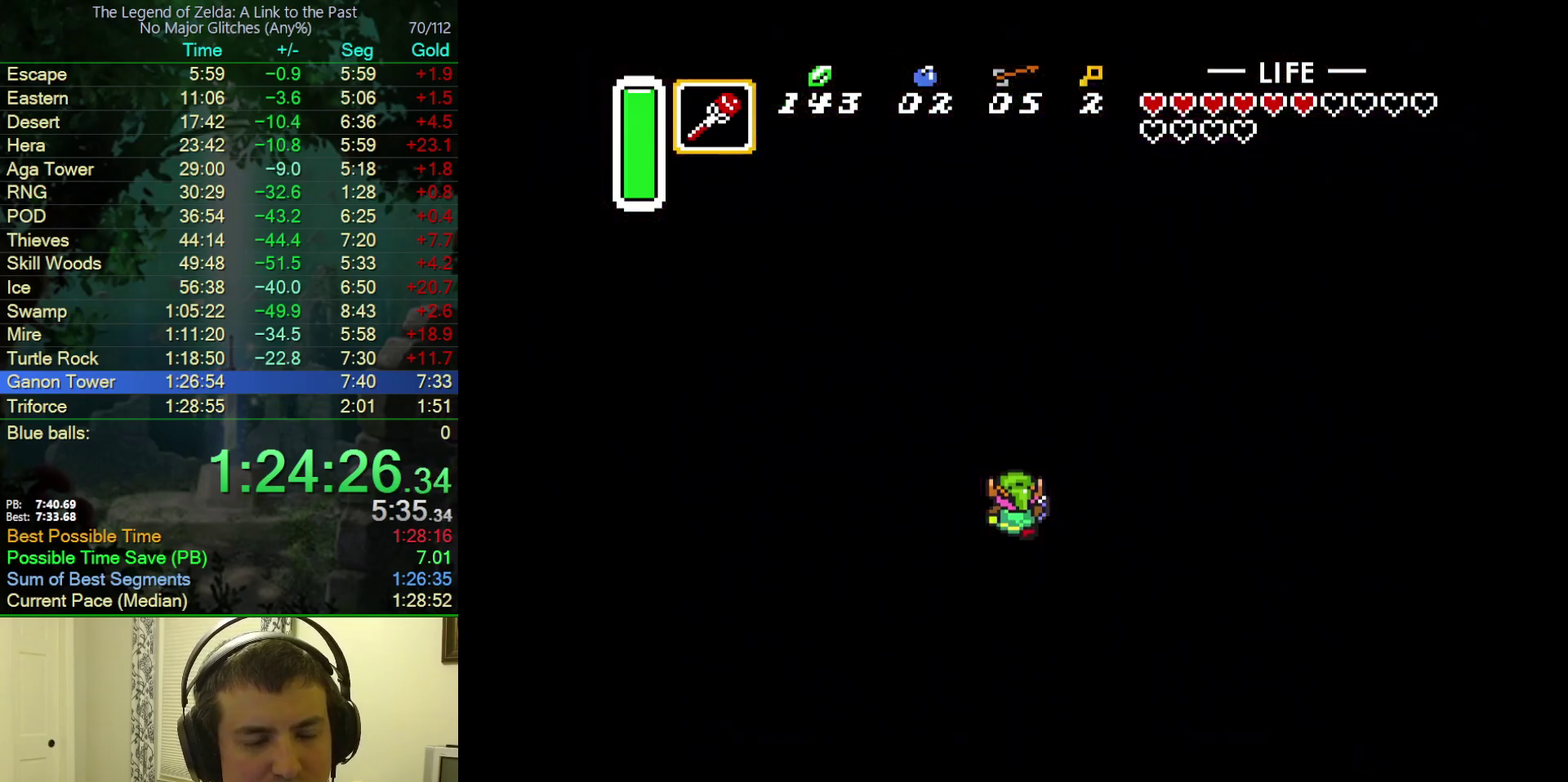
Gameplay with a controller (Nintendo layout); each line is a JSON object with the inputs held at the frame after it. "events" lists button and stick changes between this image and that frame as [ms after this image, input, new state], when the widget could be followed in between. Not read: L3 R3.
{"buttons": ["DPAD_DOWN", "DPAD_RIGHT"], "events": [[317, "DPAD_DOWN", "up"], [317, "DPAD_RIGHT", "up"], [383, "DPAD_DOWN", "down"], [383, "DPAD_RIGHT", "down"]]}
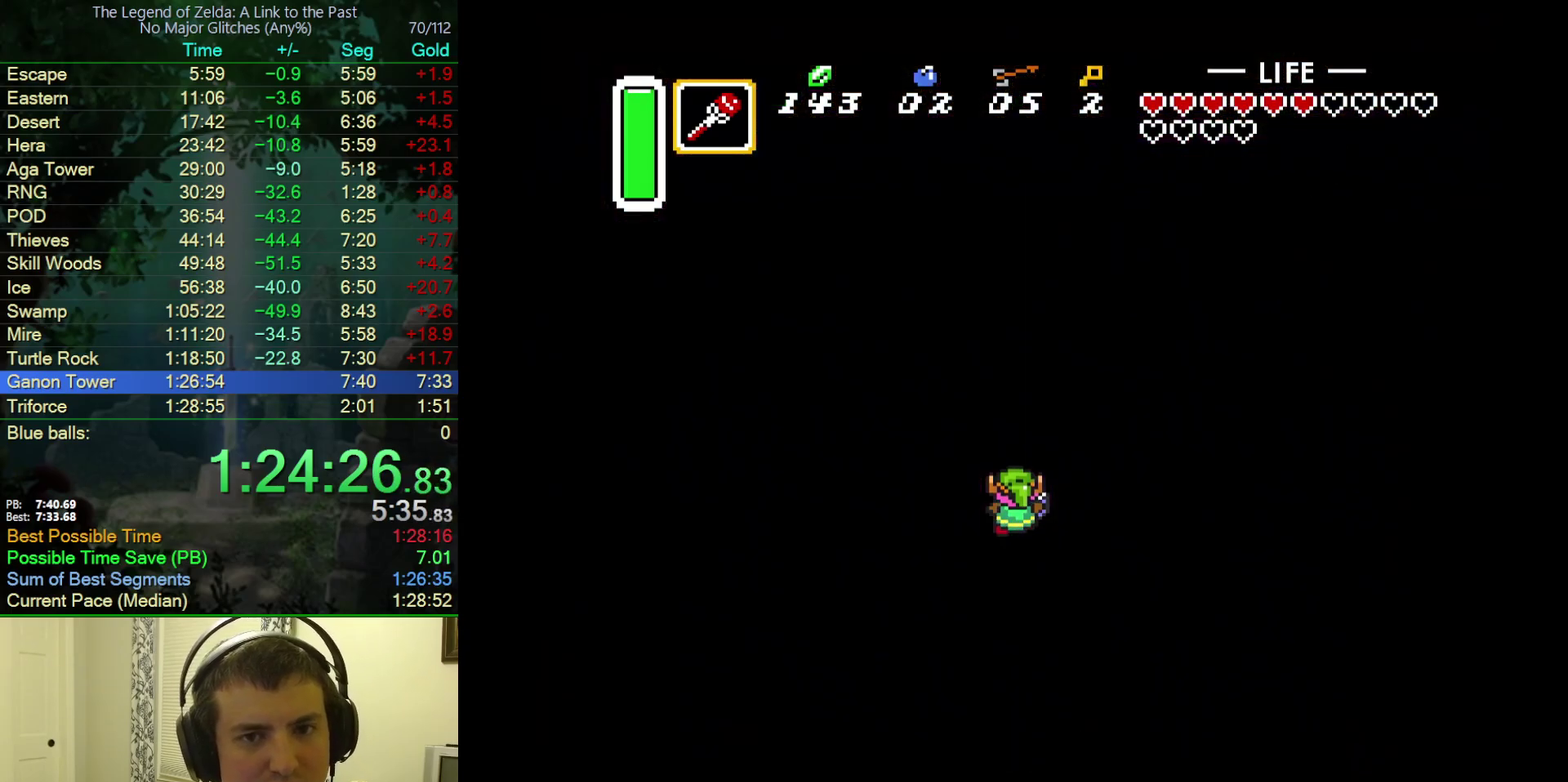
{"buttons": ["DPAD_DOWN", "DPAD_RIGHT"], "events": []}
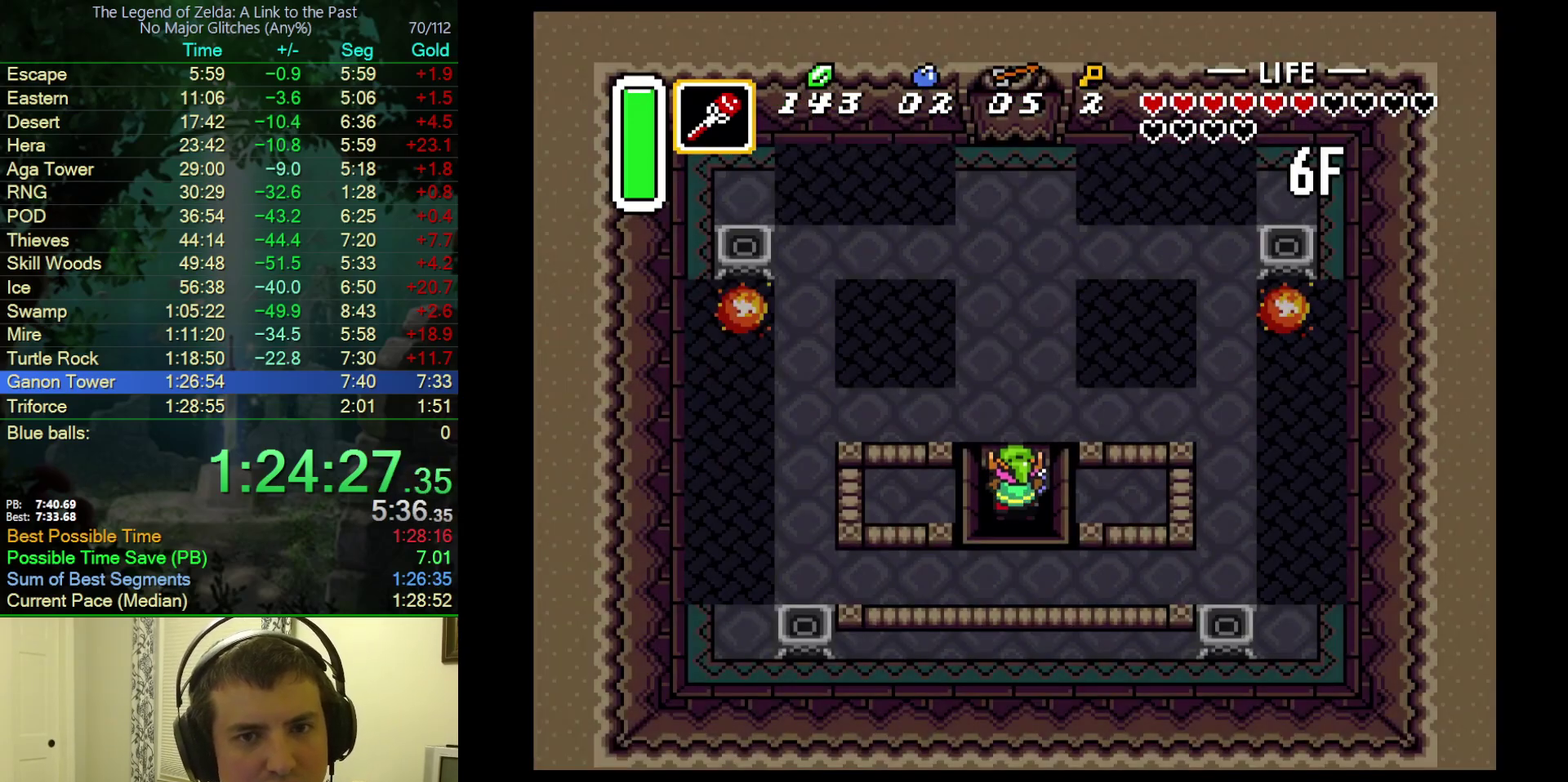
{"buttons": ["DPAD_DOWN", "DPAD_RIGHT"], "events": []}
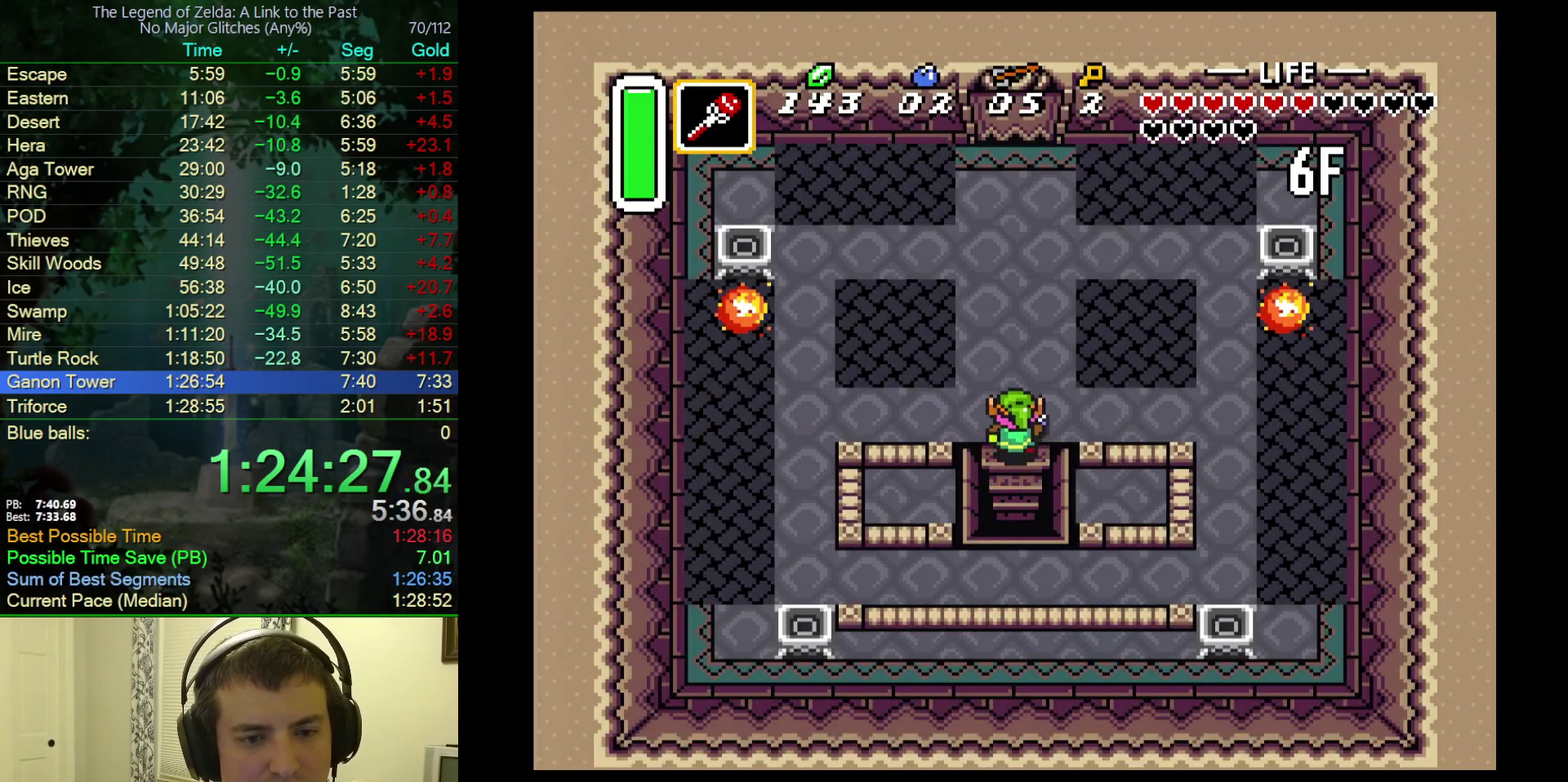
{"buttons": ["DPAD_DOWN", "DPAD_RIGHT"], "events": []}
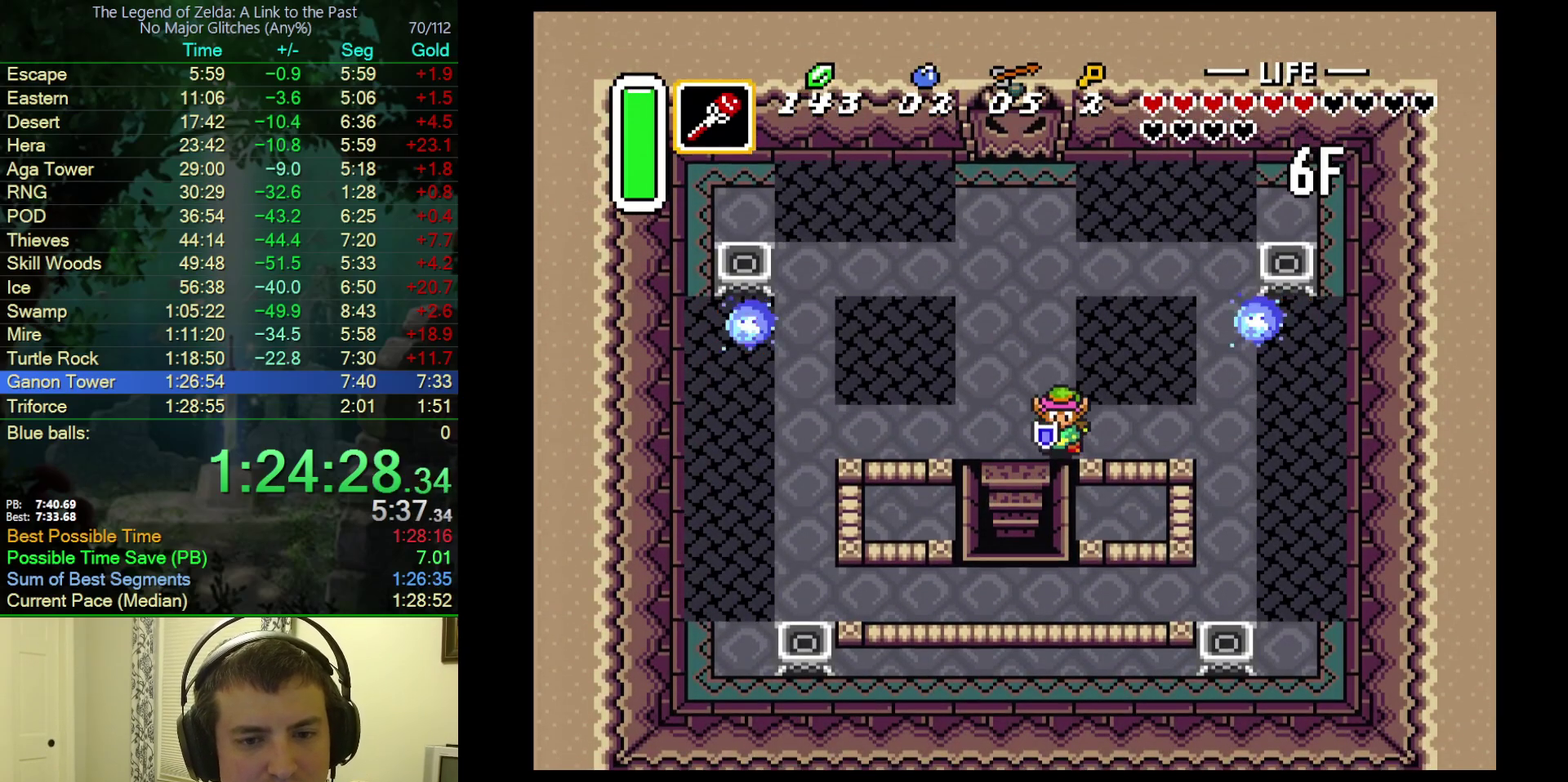
{"buttons": ["Y", "DPAD_LEFT"], "events": [[417, "DPAD_RIGHT", "up"], [417, "Y", "down"], [450, "DPAD_DOWN", "up"], [450, "DPAD_LEFT", "down"]]}
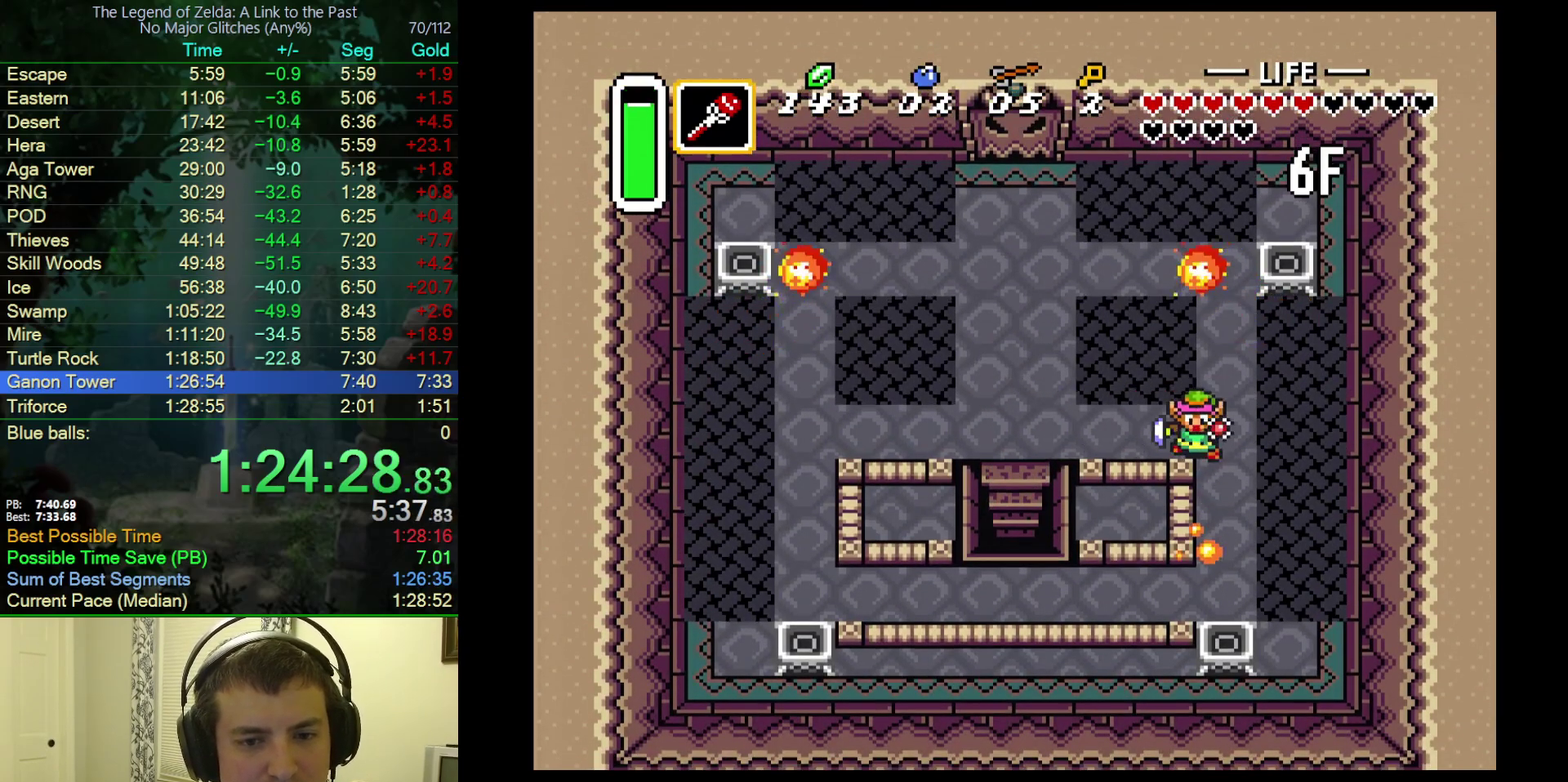
{"buttons": ["DPAD_LEFT"], "events": [[50, "Y", "up"]]}
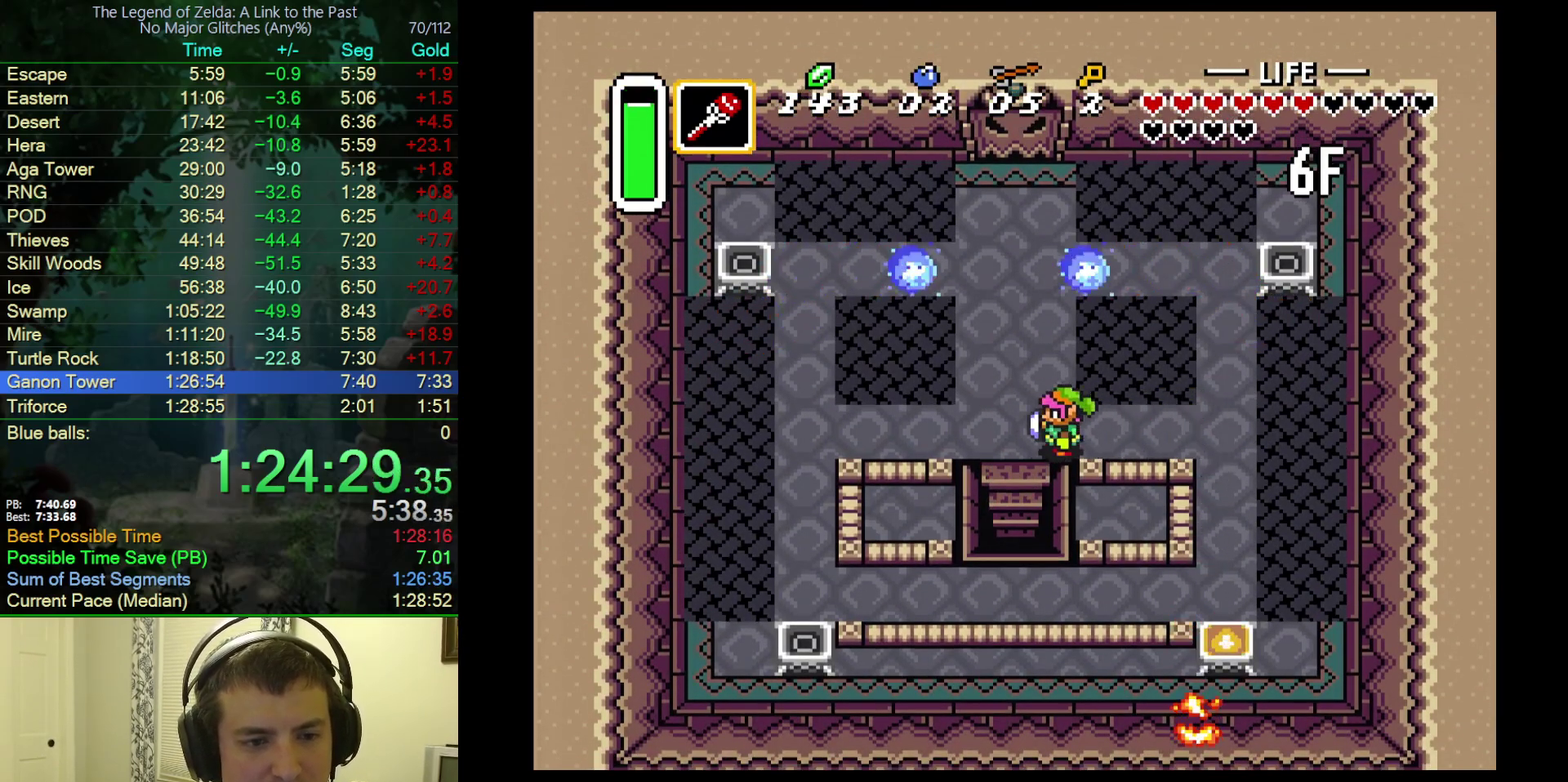
{"buttons": ["DPAD_LEFT"], "events": []}
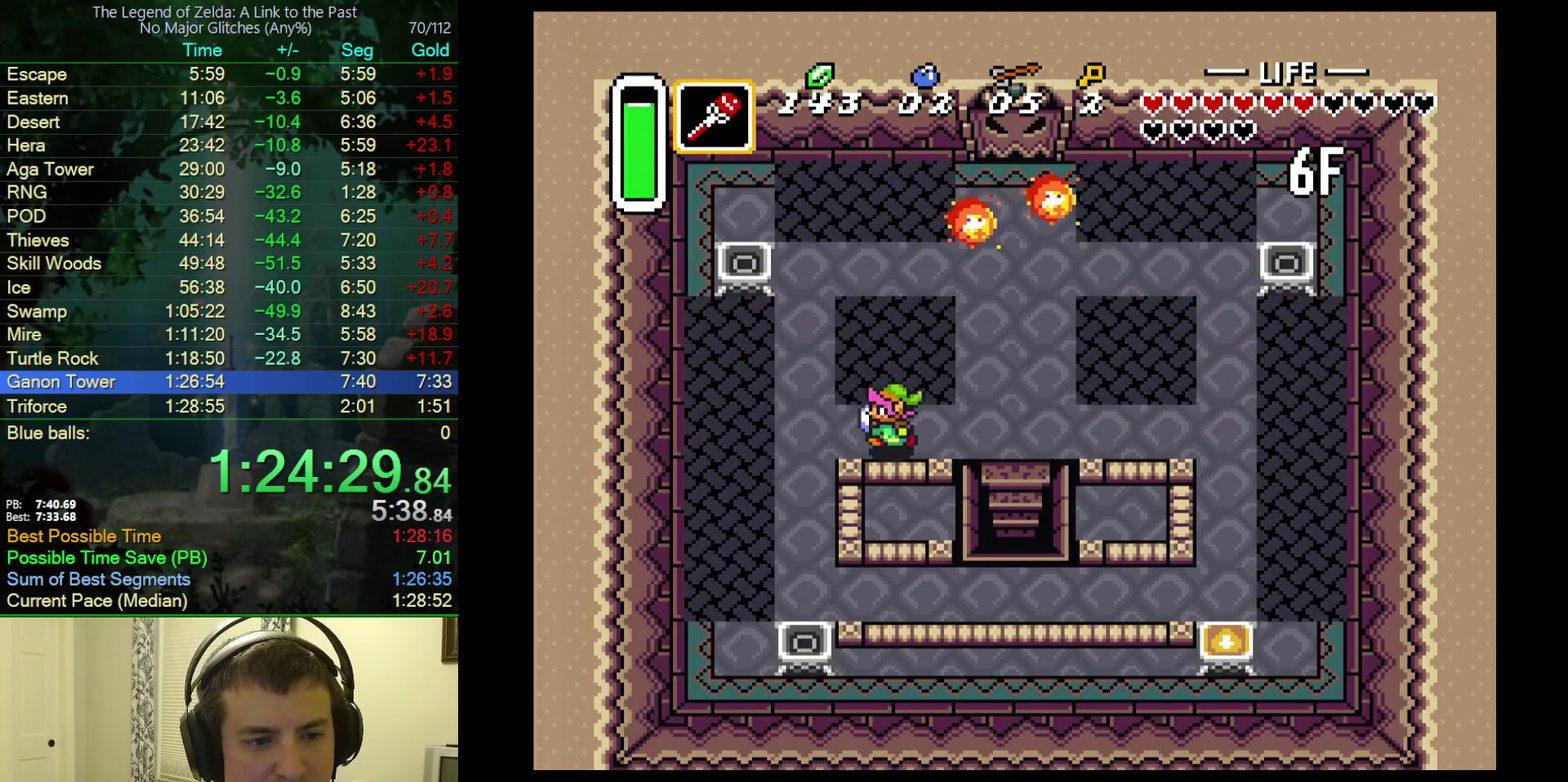
{"buttons": ["DPAD_RIGHT"], "events": [[150, "DPAD_DOWN", "down"], [167, "DPAD_LEFT", "up"], [250, "Y", "down"], [350, "DPAD_RIGHT", "down"], [367, "Y", "up"], [467, "DPAD_DOWN", "up"]]}
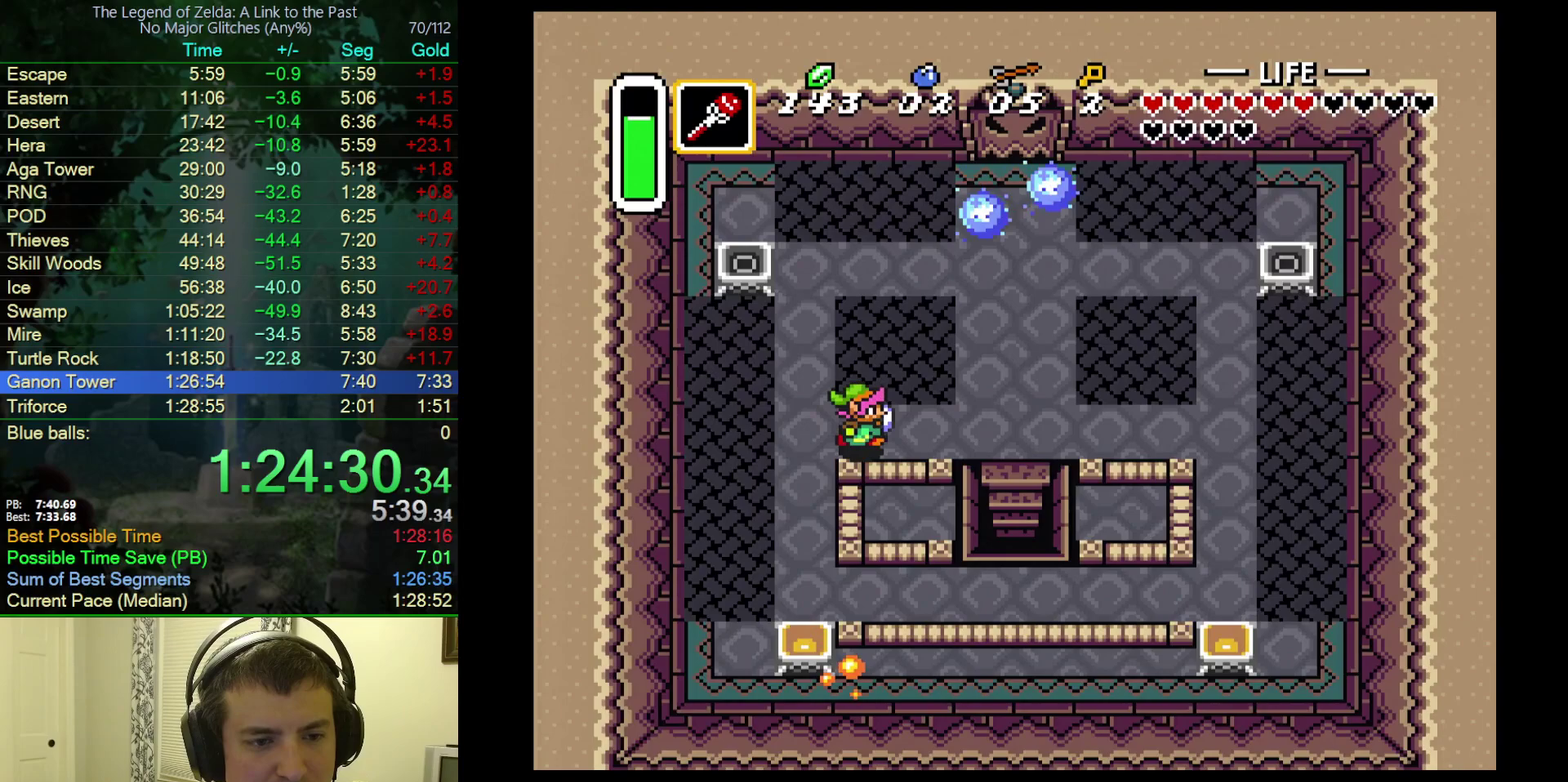
{"buttons": ["DPAD_UP"], "events": [[367, "DPAD_UP", "down"], [417, "DPAD_RIGHT", "up"]]}
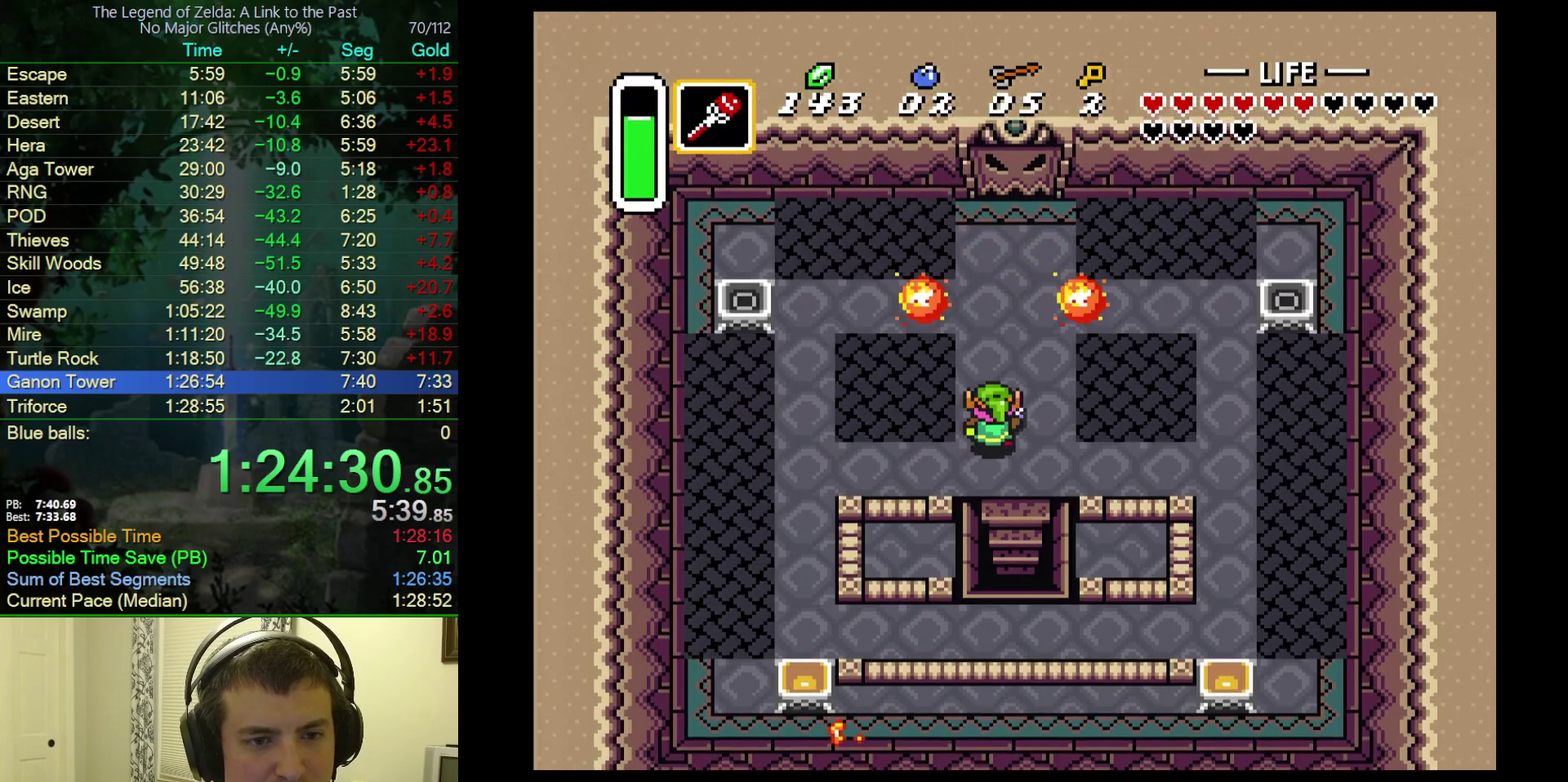
{"buttons": ["DPAD_UP"], "events": [[217, "DPAD_RIGHT", "down"], [233, "DPAD_UP", "up"], [267, "Y", "down"], [367, "DPAD_RIGHT", "up"], [367, "DPAD_UP", "down"], [383, "DPAD_LEFT", "down"], [383, "Y", "up"], [500, "DPAD_LEFT", "up"]]}
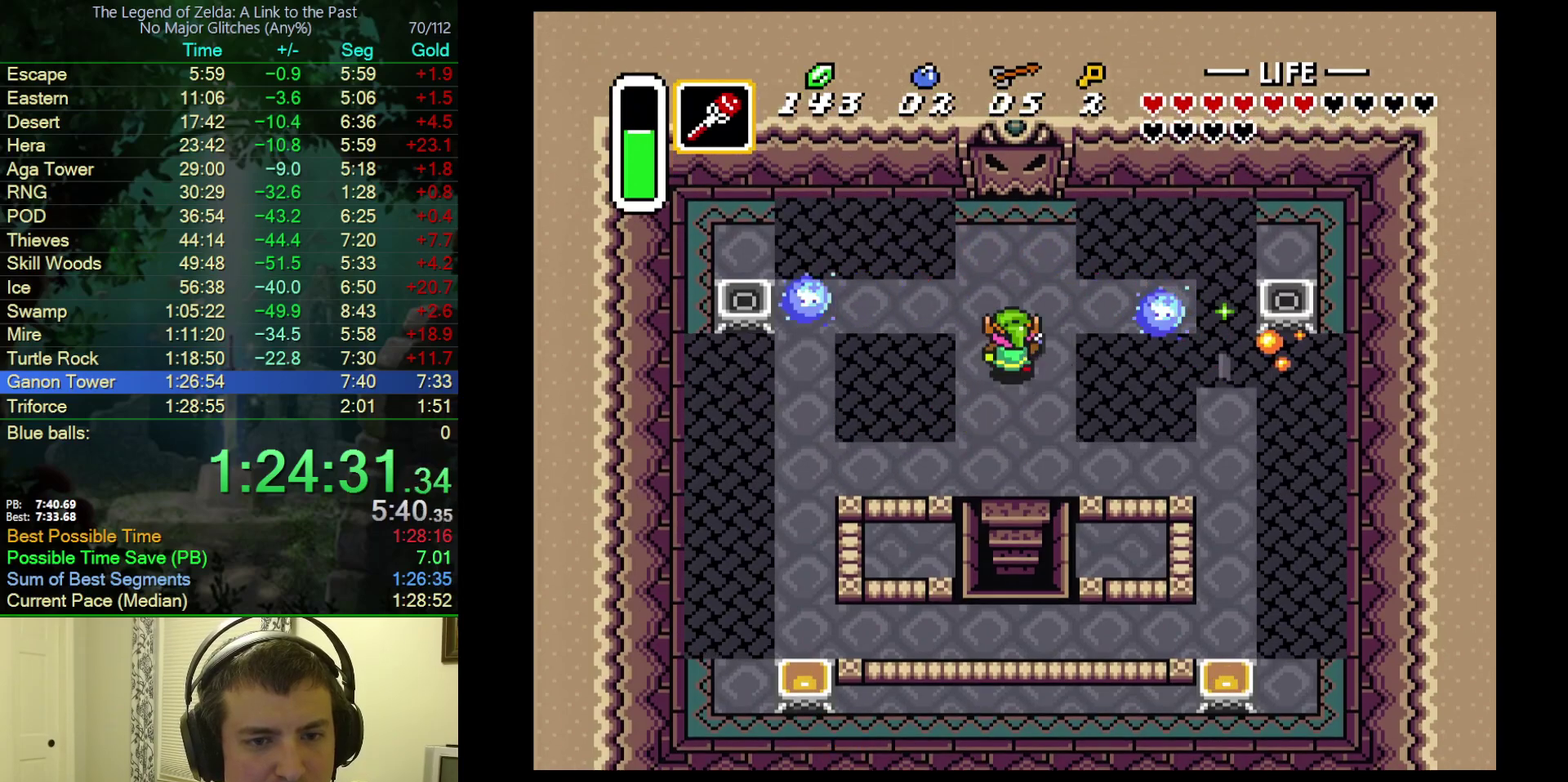
{"buttons": [], "events": [[133, "DPAD_LEFT", "down"], [183, "DPAD_UP", "up"], [250, "Y", "down"], [333, "Y", "up"], [383, "DPAD_LEFT", "up"]]}
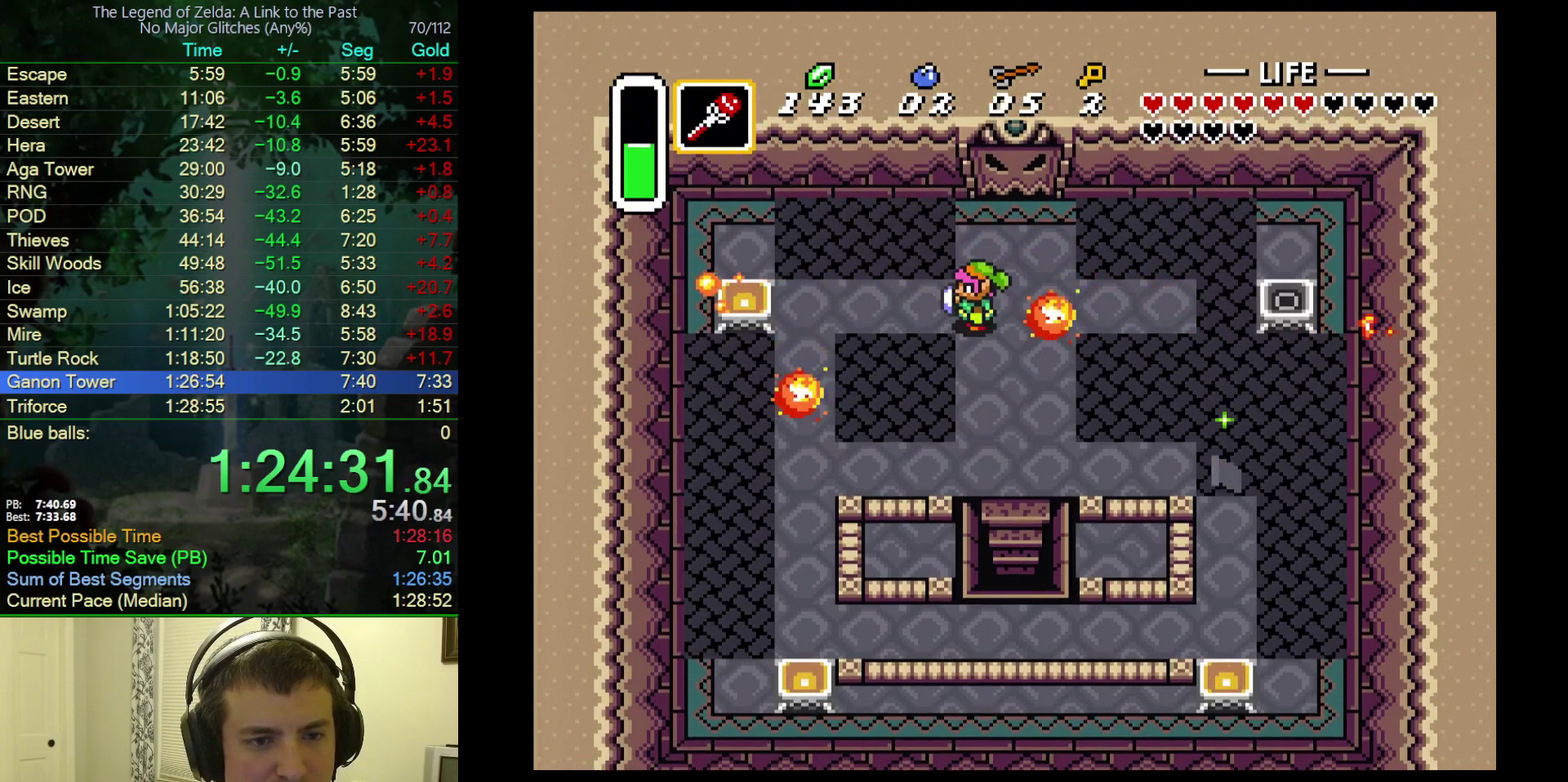
{"buttons": ["DPAD_UP", "DPAD_RIGHT"], "events": [[233, "DPAD_RIGHT", "down"], [300, "Y", "down"], [350, "DPAD_RIGHT", "up"], [417, "Y", "up"], [450, "DPAD_RIGHT", "down"], [483, "DPAD_UP", "down"]]}
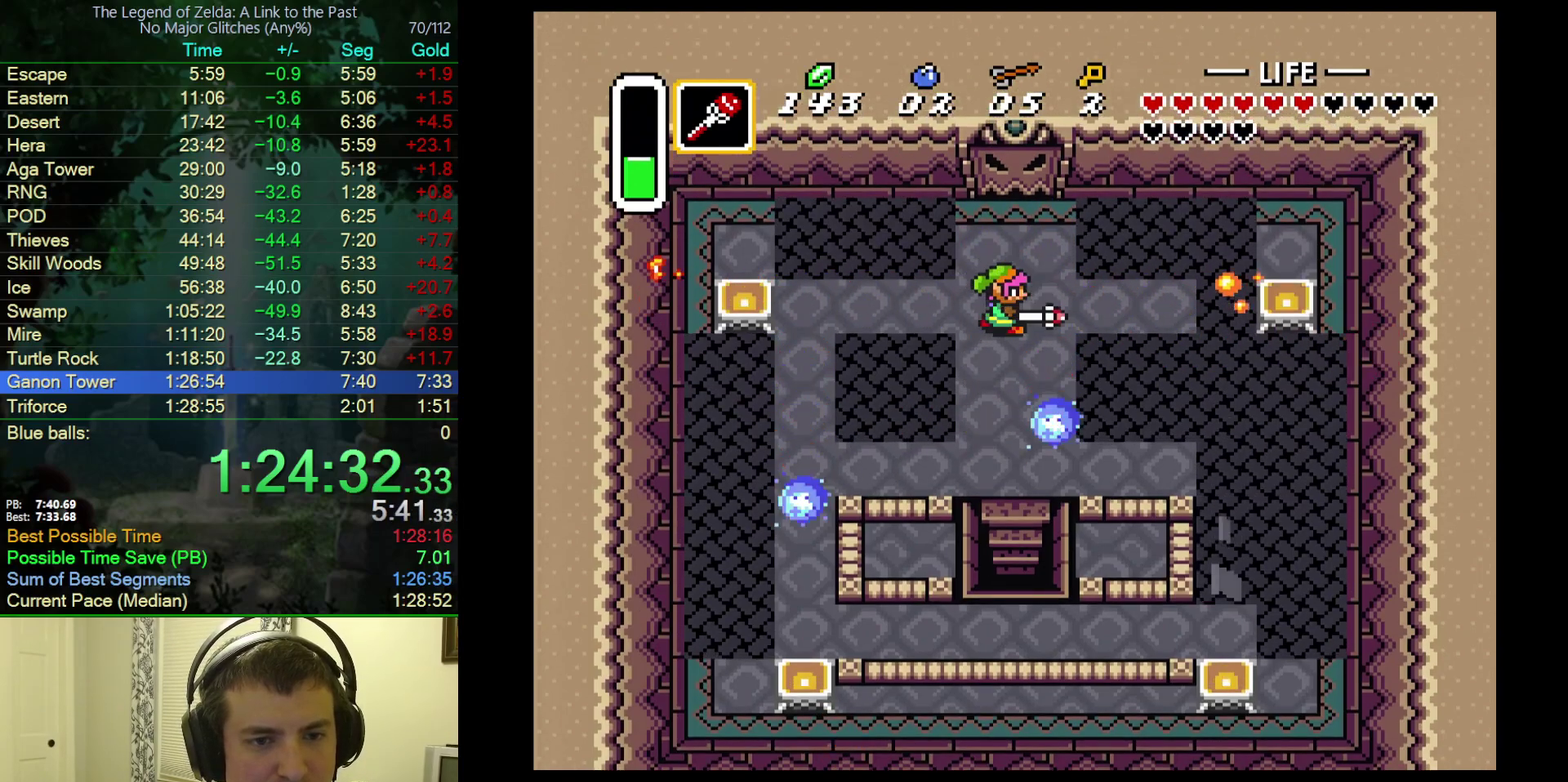
{"buttons": ["DPAD_UP"], "events": [[367, "DPAD_RIGHT", "up"]]}
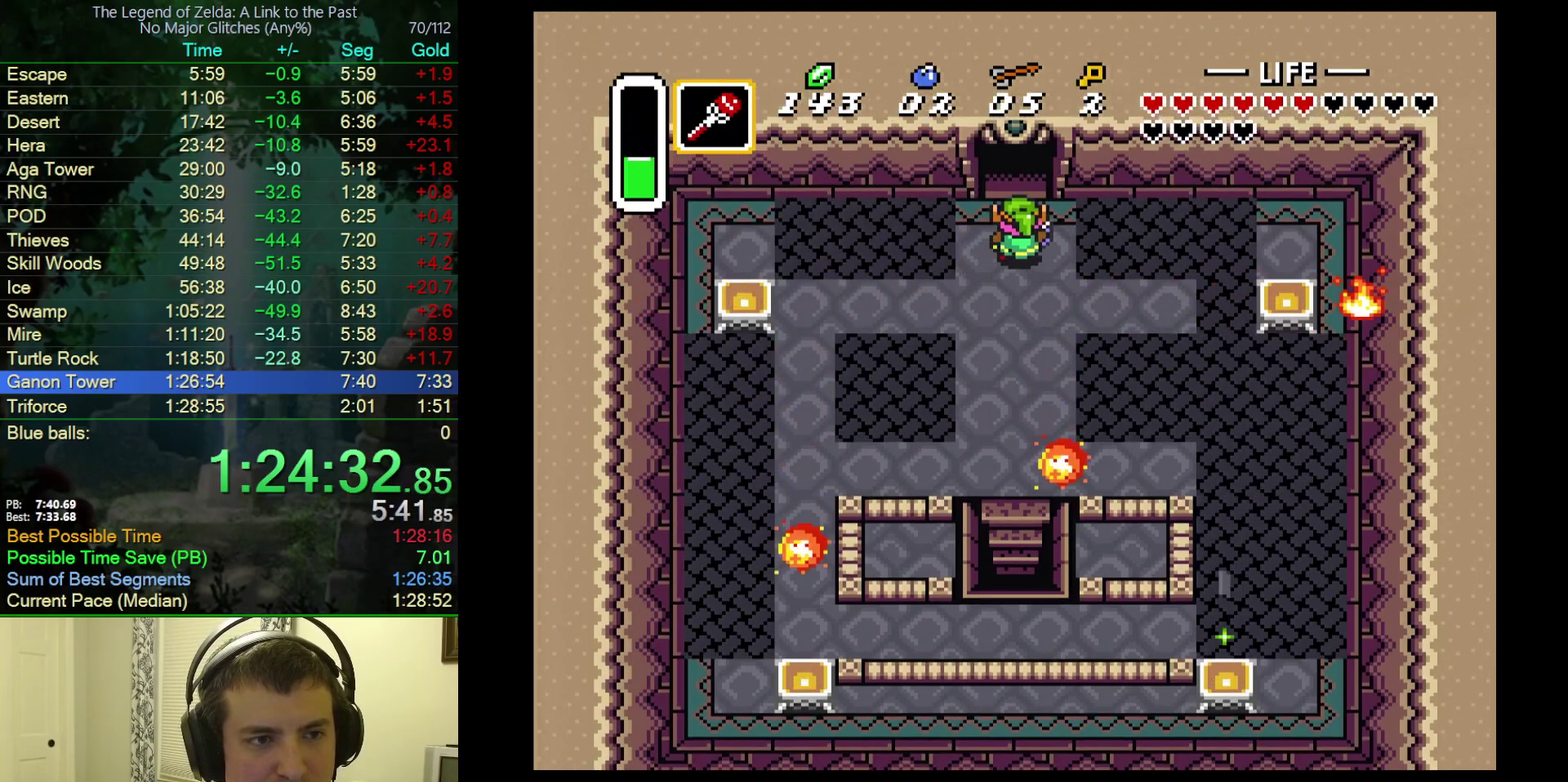
{"buttons": ["DPAD_UP", "DPAD_LEFT"], "events": [[467, "DPAD_LEFT", "down"]]}
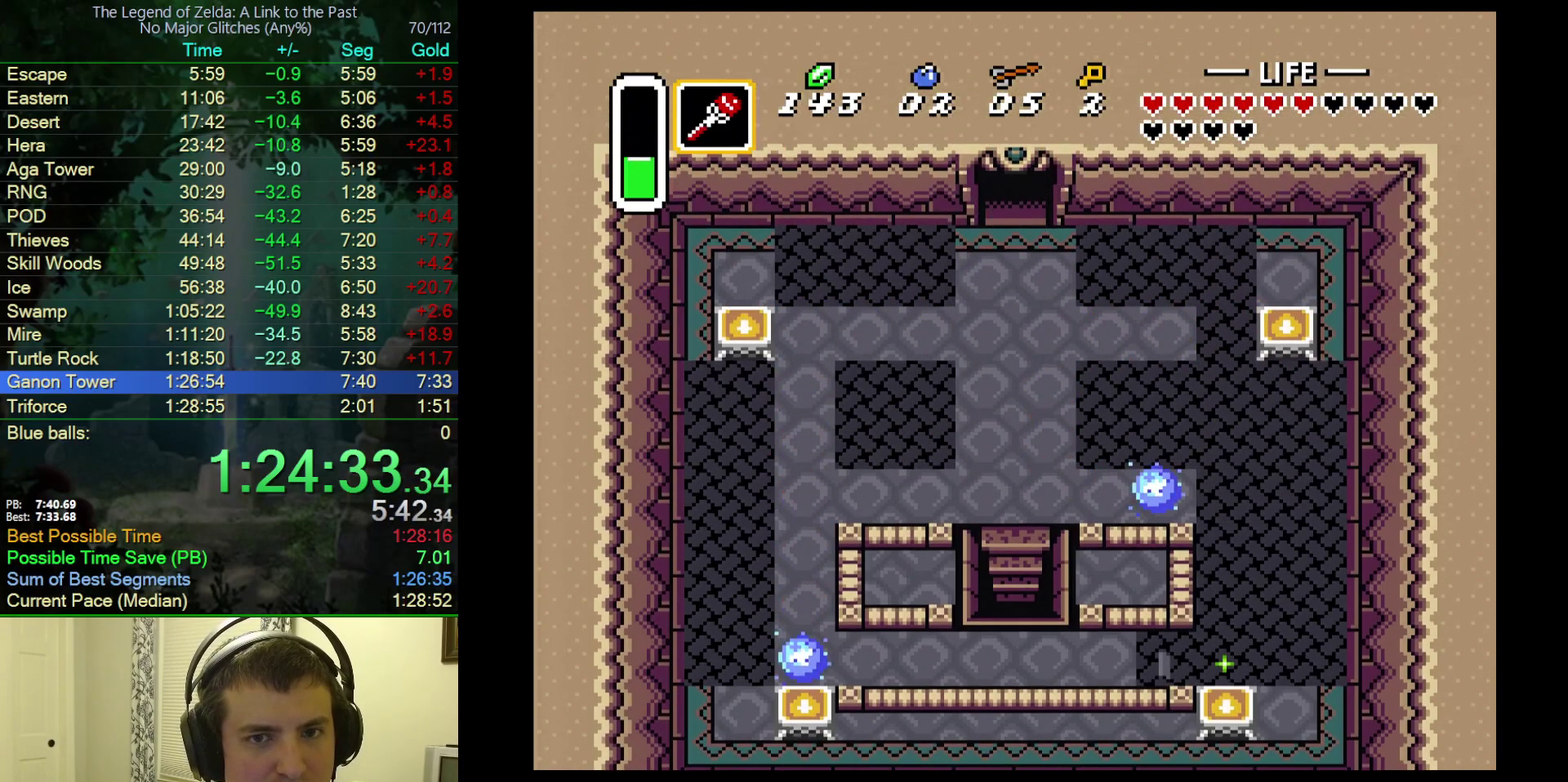
{"buttons": ["DPAD_UP", "DPAD_LEFT"], "events": []}
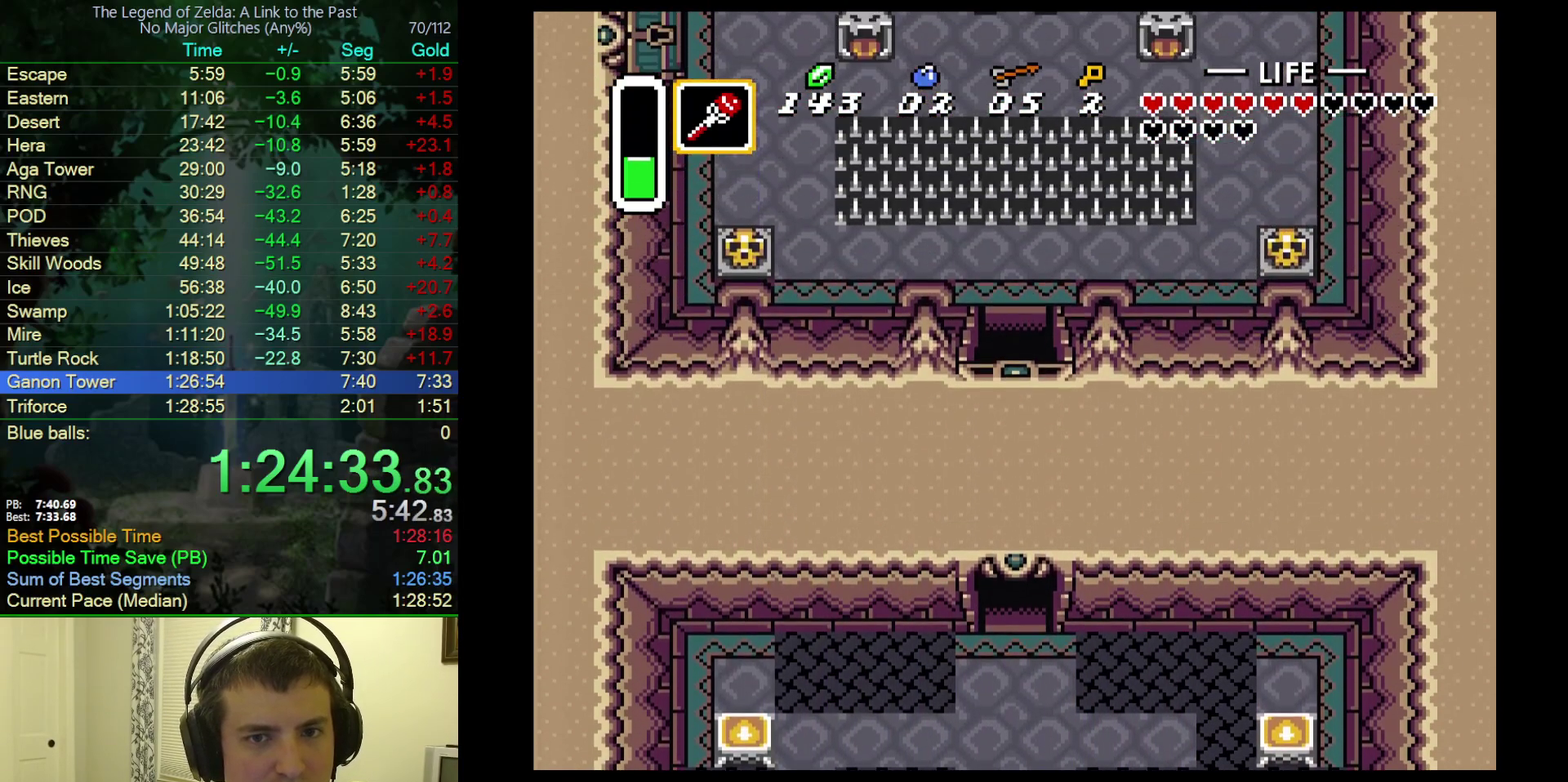
{"buttons": ["DPAD_UP", "DPAD_LEFT"], "events": []}
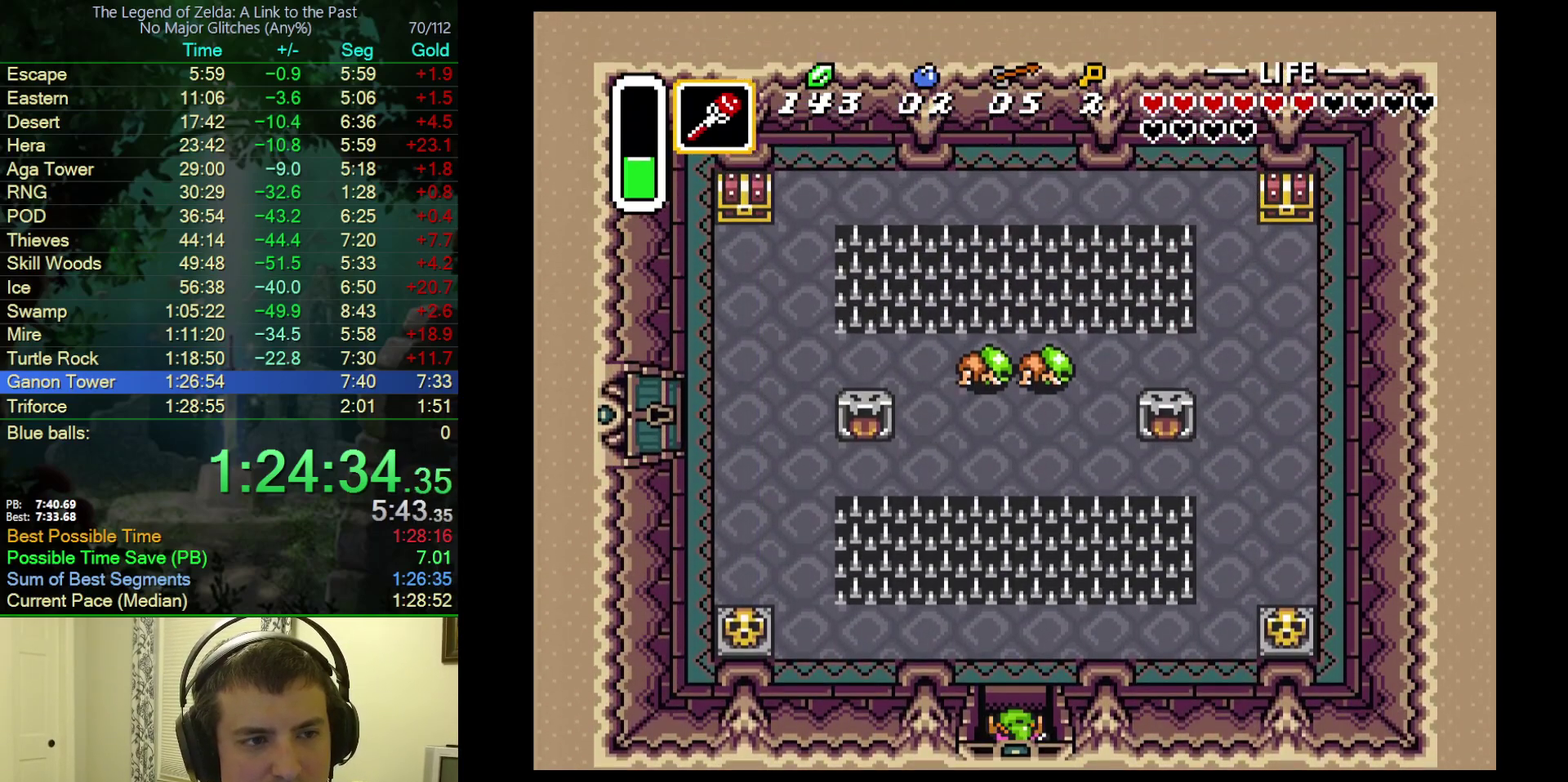
{"buttons": ["DPAD_UP", "DPAD_LEFT"], "events": []}
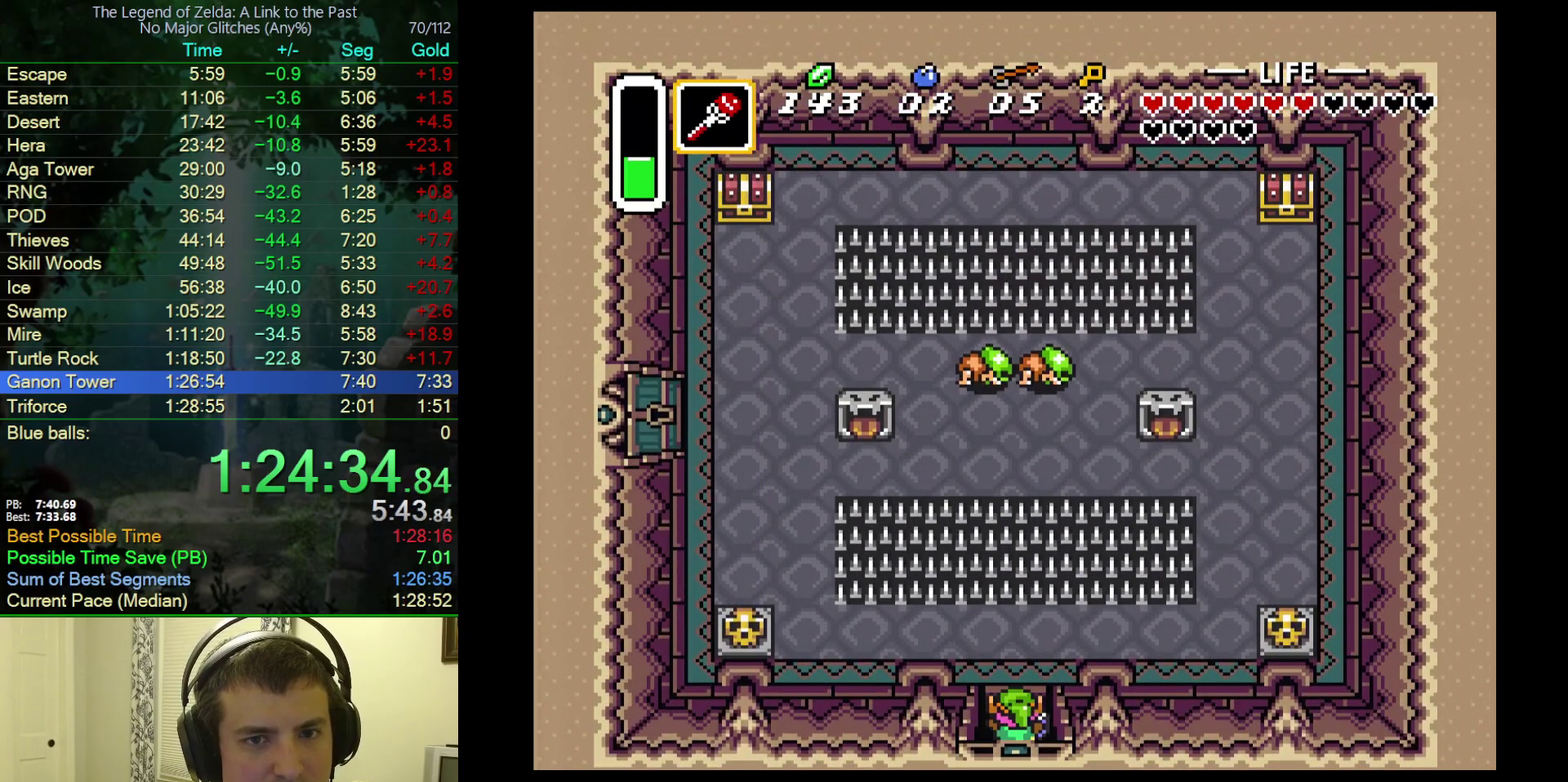
{"buttons": ["DPAD_LEFT"], "events": [[183, "DPAD_UP", "up"]]}
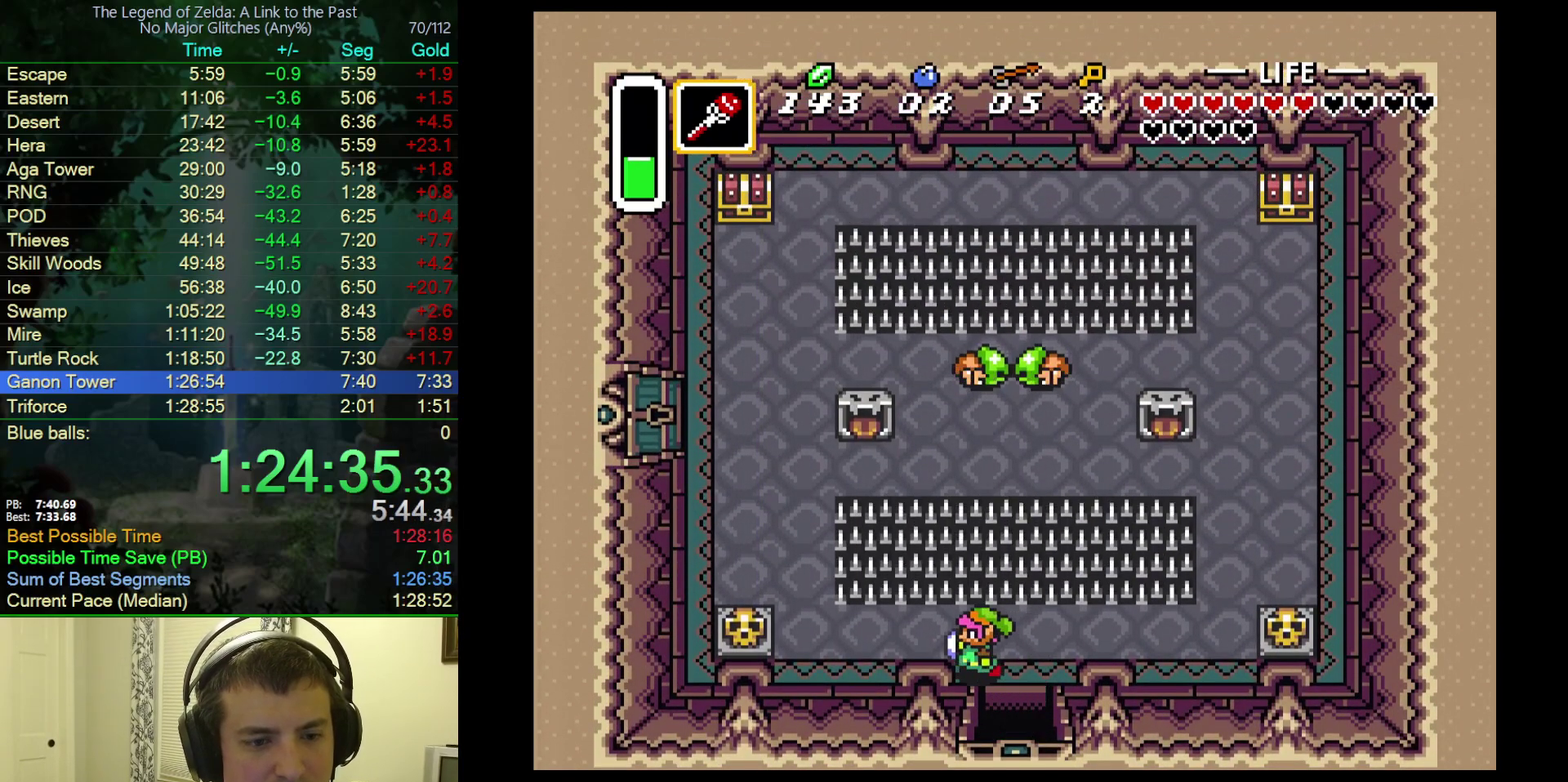
{"buttons": ["DPAD_LEFT"], "events": [[300, "Y", "down"], [417, "Y", "up"]]}
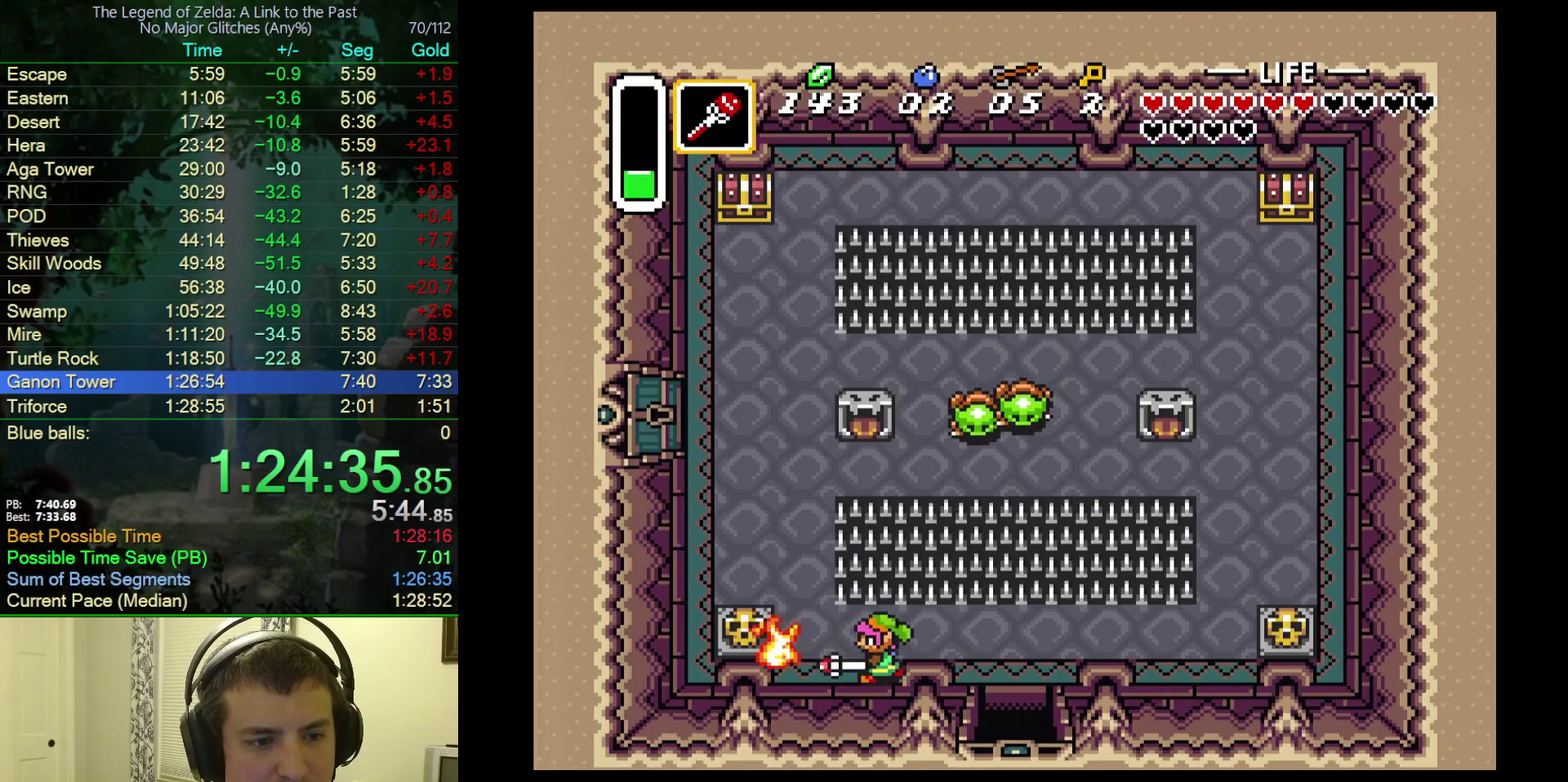
{"buttons": ["Y", "DPAD_UP", "DPAD_LEFT"], "events": [[50, "DPAD_UP", "down"], [300, "DPAD_UP", "up"], [367, "DPAD_UP", "down"], [450, "Y", "down"]]}
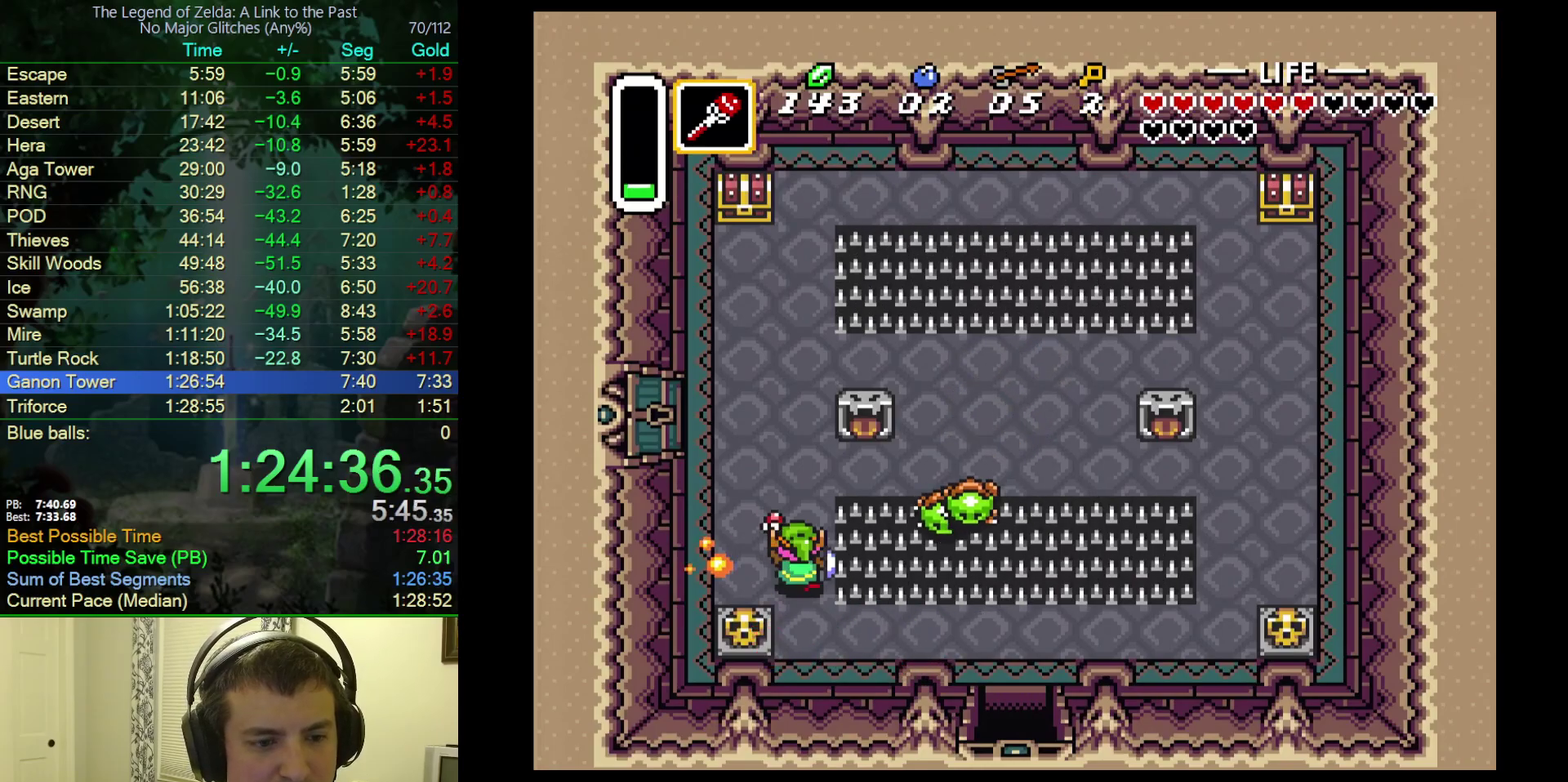
{"buttons": ["DPAD_UP", "DPAD_LEFT"], "events": [[67, "Y", "up"], [367, "Y", "down"], [500, "Y", "up"]]}
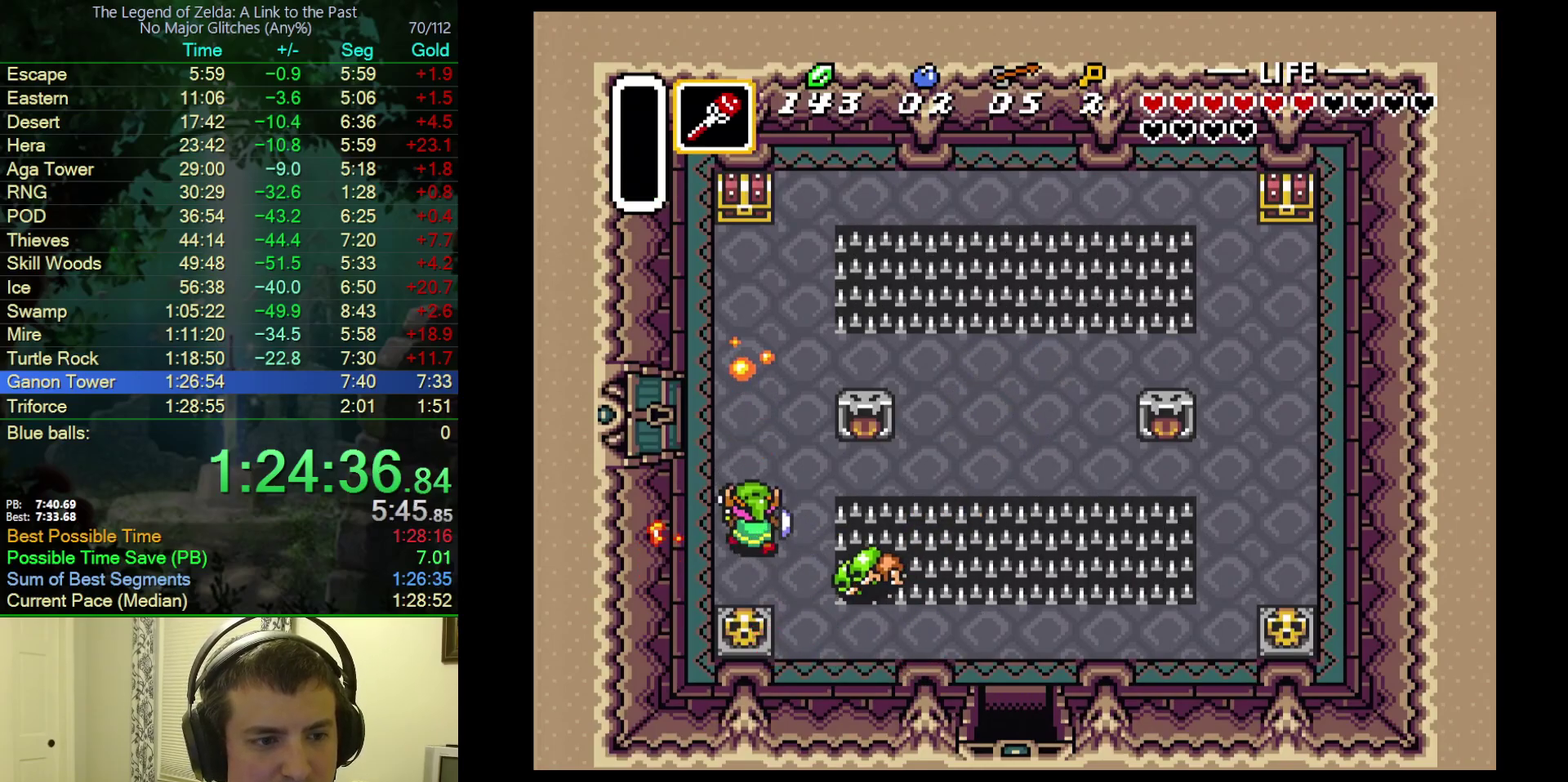
{"buttons": [], "events": [[50, "DPAD_UP", "up"], [483, "DPAD_LEFT", "up"]]}
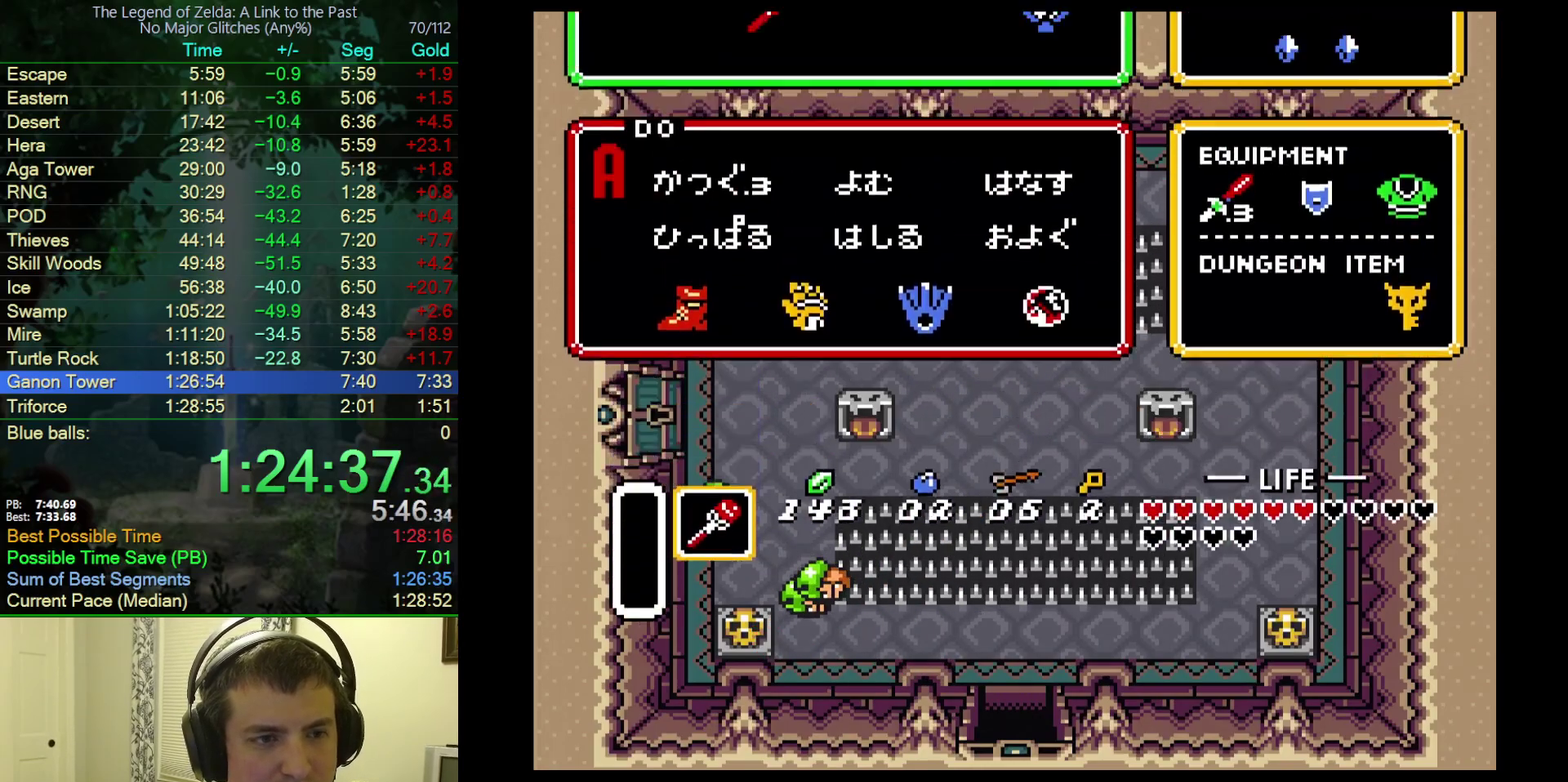
{"buttons": ["DPAD_RIGHT"], "events": [[467, "DPAD_RIGHT", "down"]]}
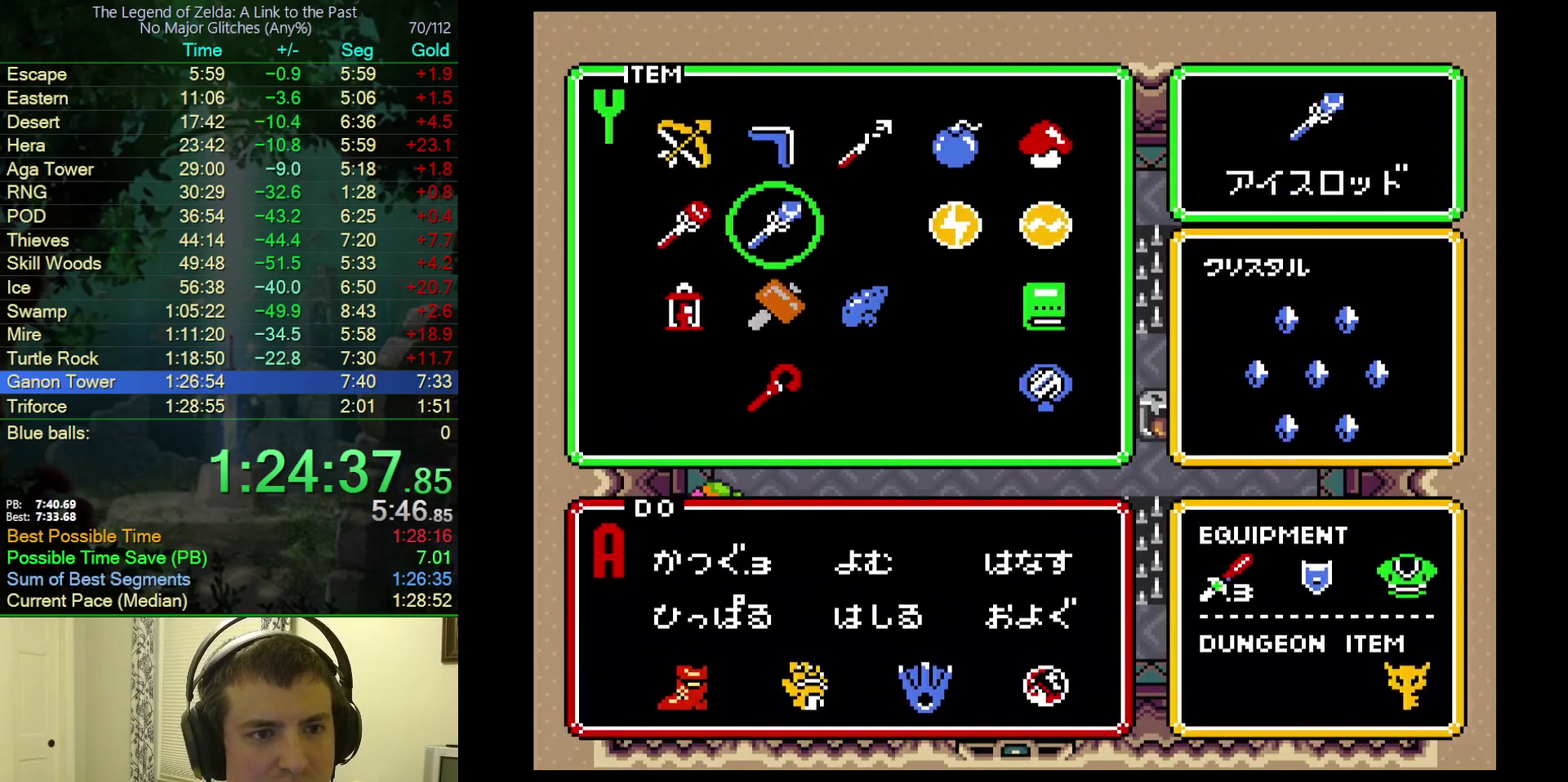
{"buttons": [], "events": [[17, "DPAD_RIGHT", "up"], [183, "DPAD_LEFT", "down"], [383, "DPAD_LEFT", "up"]]}
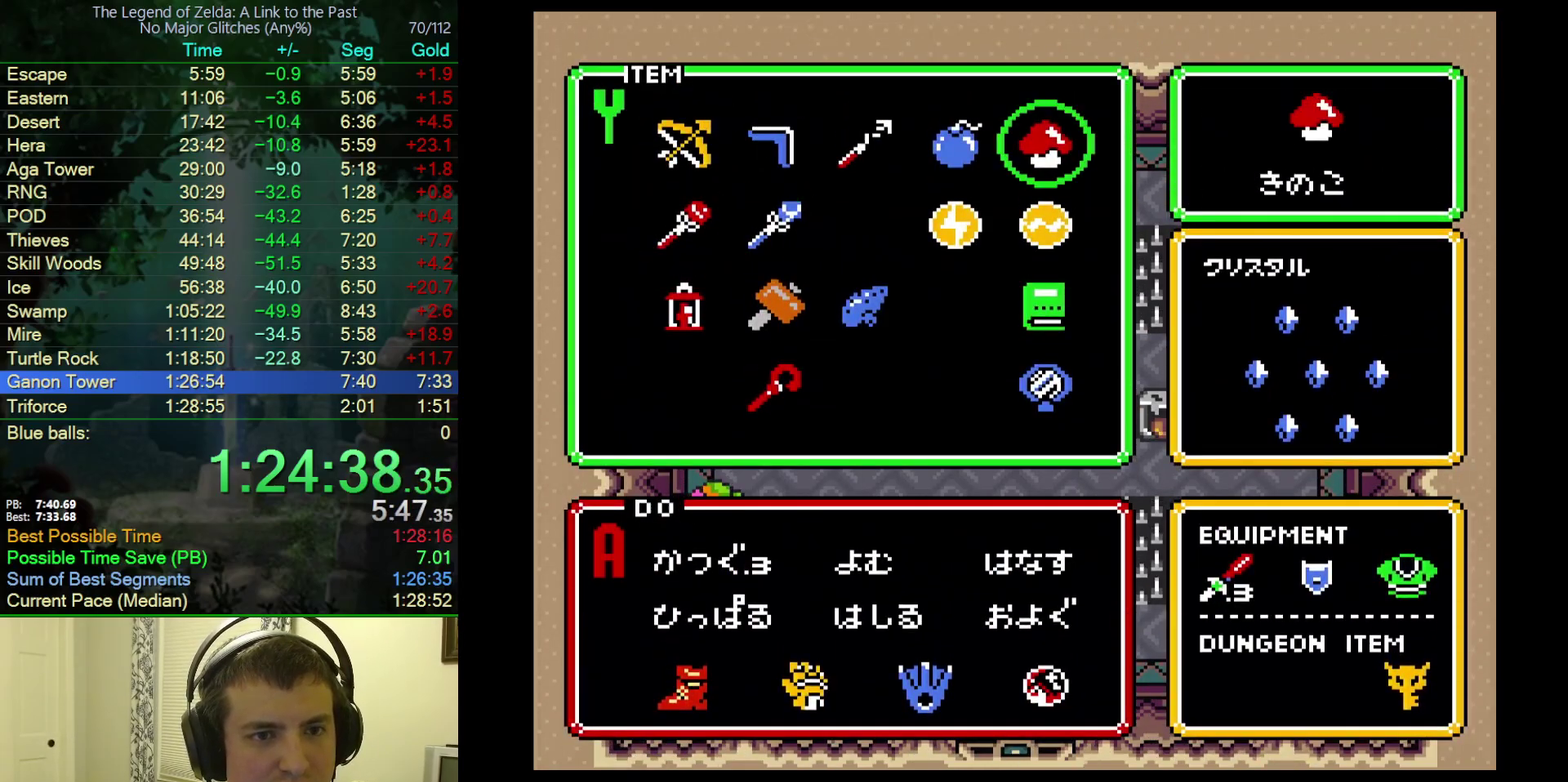
{"buttons": ["DPAD_UP", "DPAD_LEFT"], "events": [[17, "DPAD_LEFT", "down"], [133, "DPAD_LEFT", "up"], [250, "DPAD_LEFT", "down"], [267, "DPAD_UP", "down"]]}
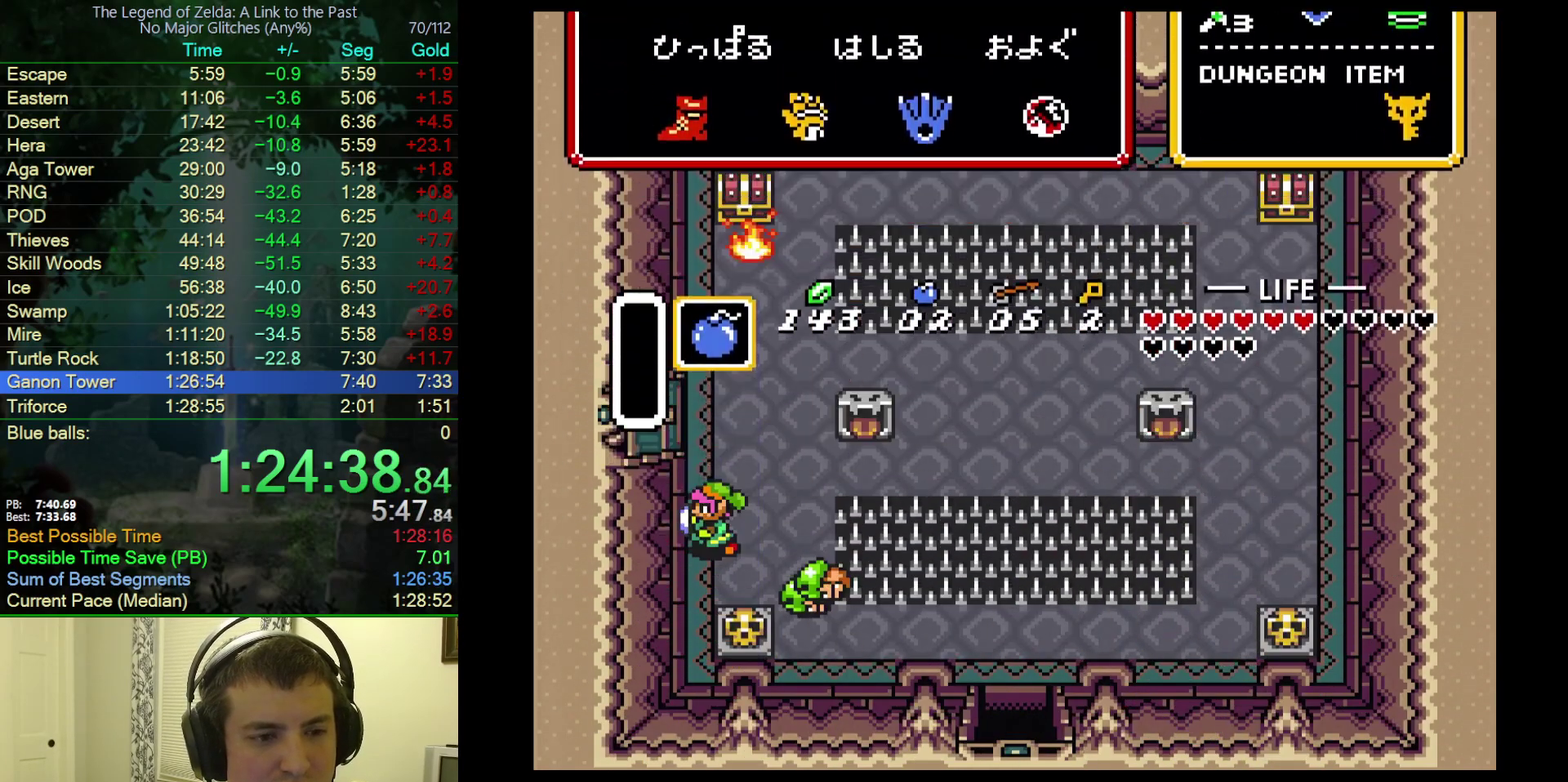
{"buttons": ["DPAD_UP", "DPAD_LEFT"], "events": []}
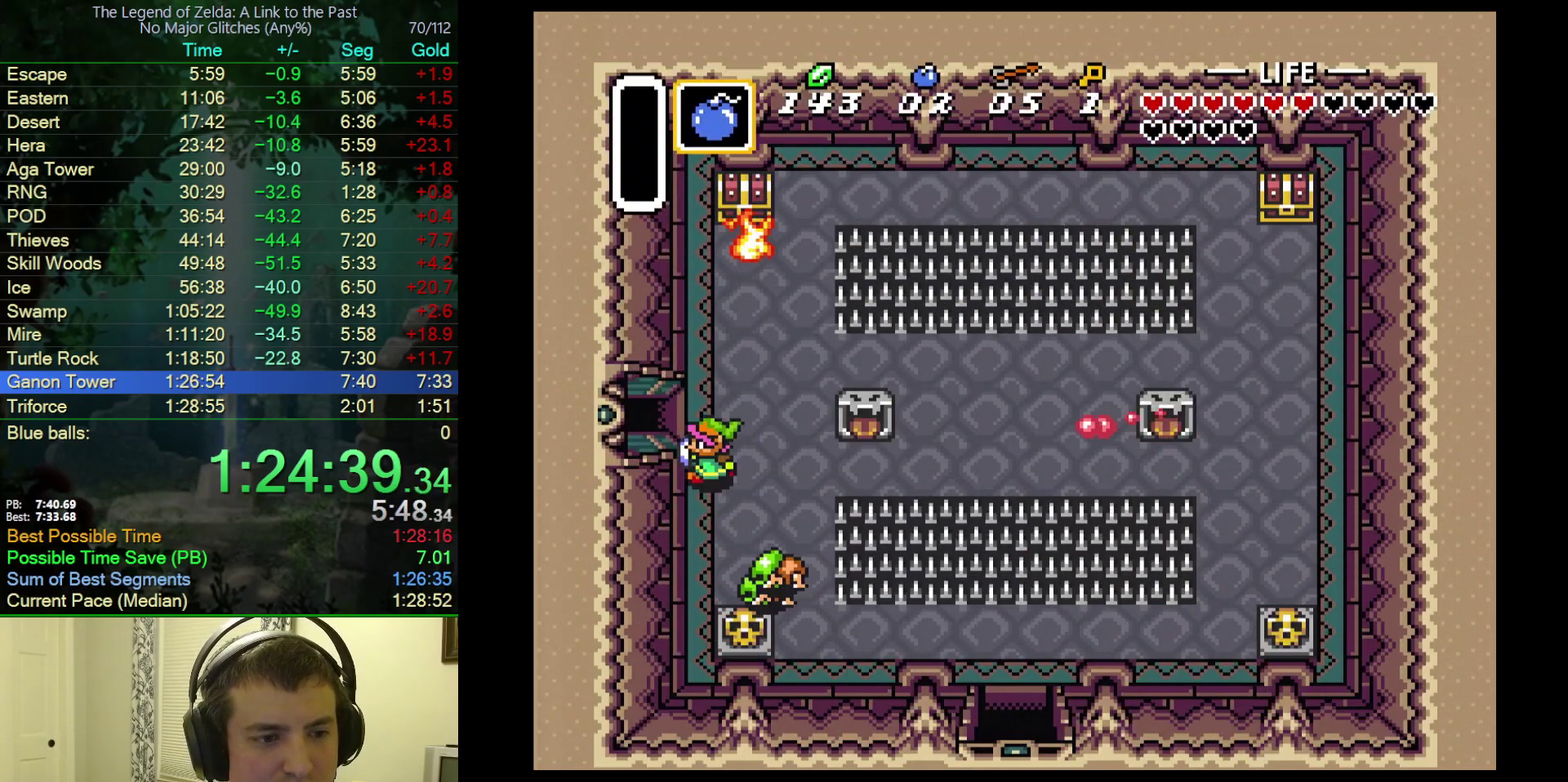
{"buttons": ["DPAD_LEFT"], "events": [[83, "DPAD_LEFT", "up"], [217, "DPAD_LEFT", "down"], [267, "DPAD_UP", "up"]]}
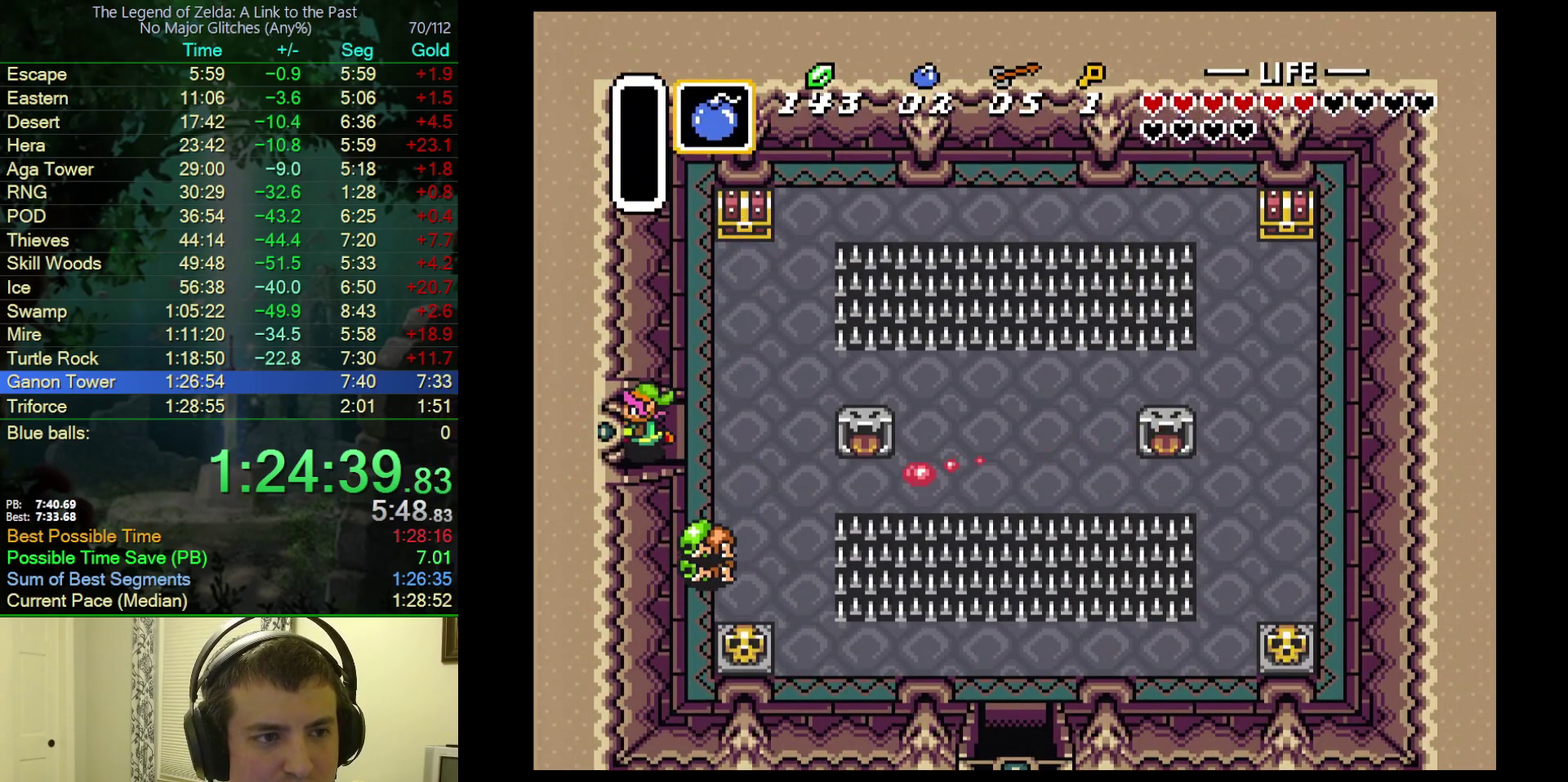
{"buttons": [], "events": [[417, "DPAD_LEFT", "up"]]}
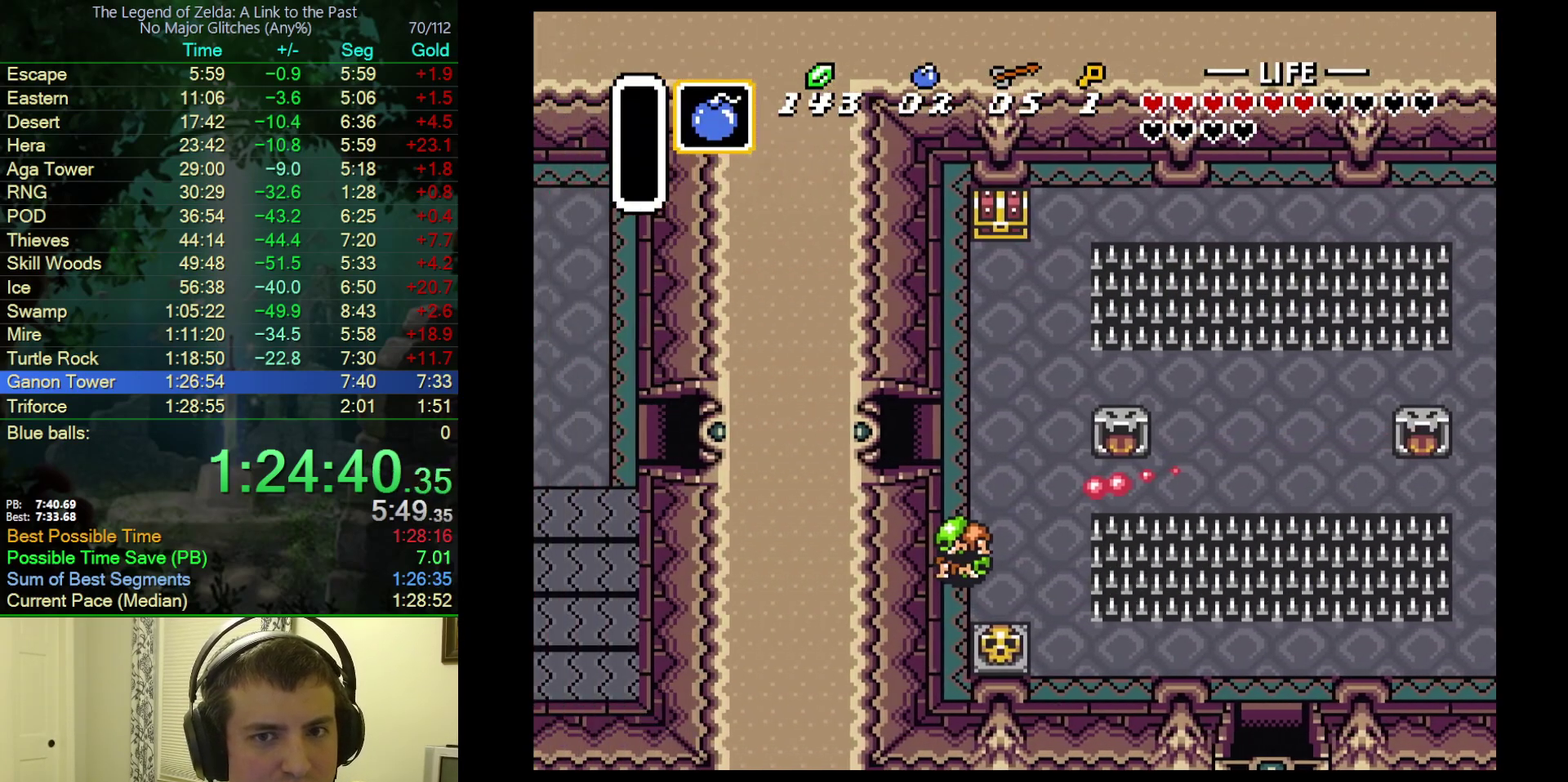
{"buttons": ["DPAD_DOWN", "DPAD_LEFT"], "events": [[17, "DPAD_DOWN", "down"], [50, "DPAD_LEFT", "down"]]}
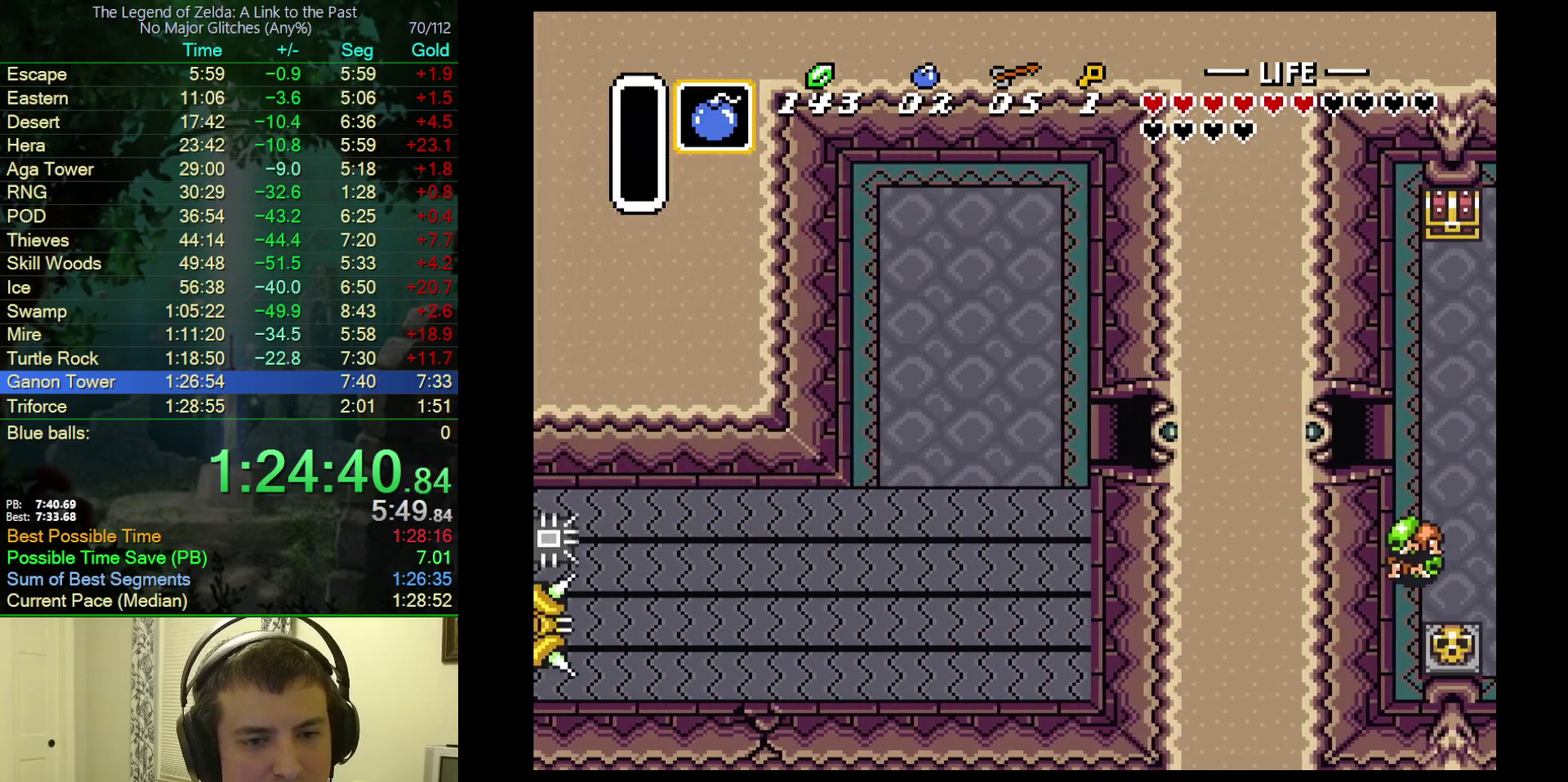
{"buttons": ["DPAD_DOWN", "DPAD_LEFT"], "events": []}
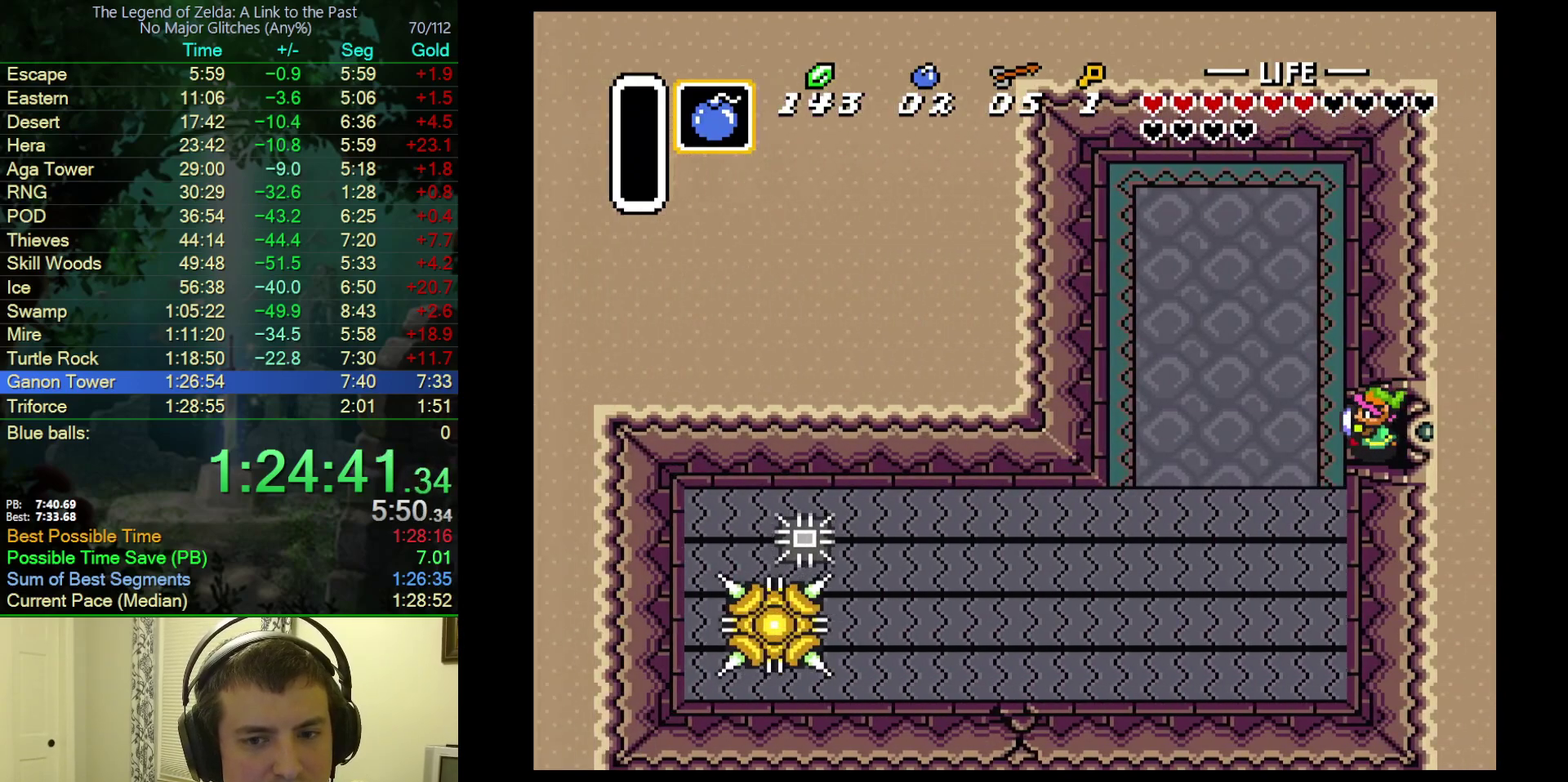
{"buttons": ["DPAD_DOWN", "DPAD_LEFT"], "events": []}